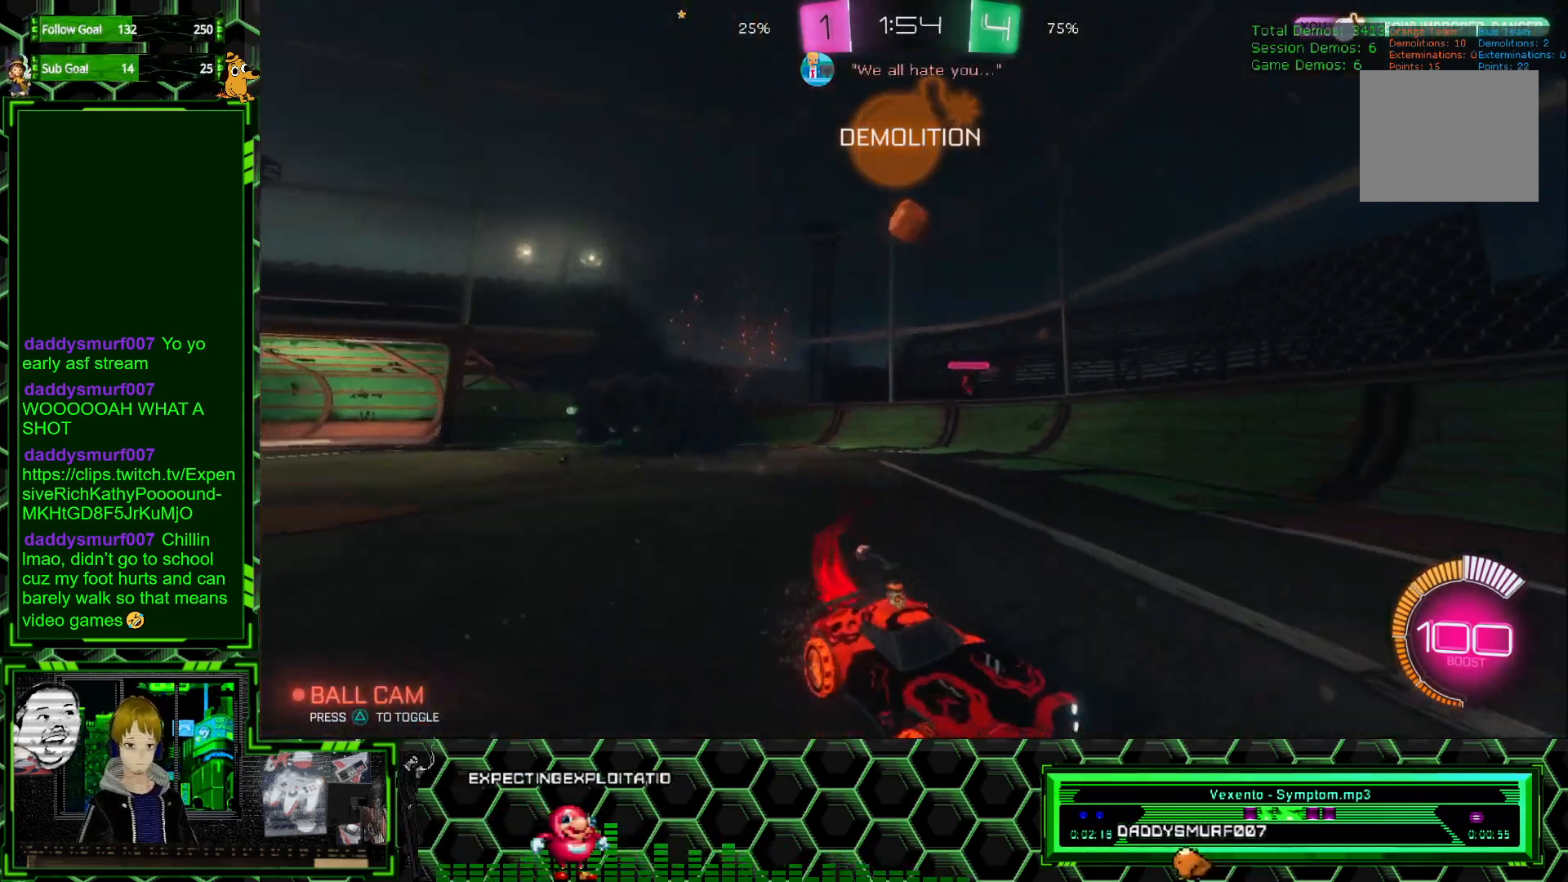
Gameplay with a controller (Xbox layout); each line is a JSON object with the inputs held at the frame after it. "events" lists button and stick changes between this image and that frame as [ms after this image, input, new state], when the widget could be followed in between. Not read: DPAD_DOWN DPAD_LEFT DPAD_RIGHT DPAD_UP L3 R1 R3 SELECT START right_stick.
{"buttons": ["R2"], "left_stick": "right", "events": [[33, "left_stick", "center"], [233, "left_stick", "right"]]}
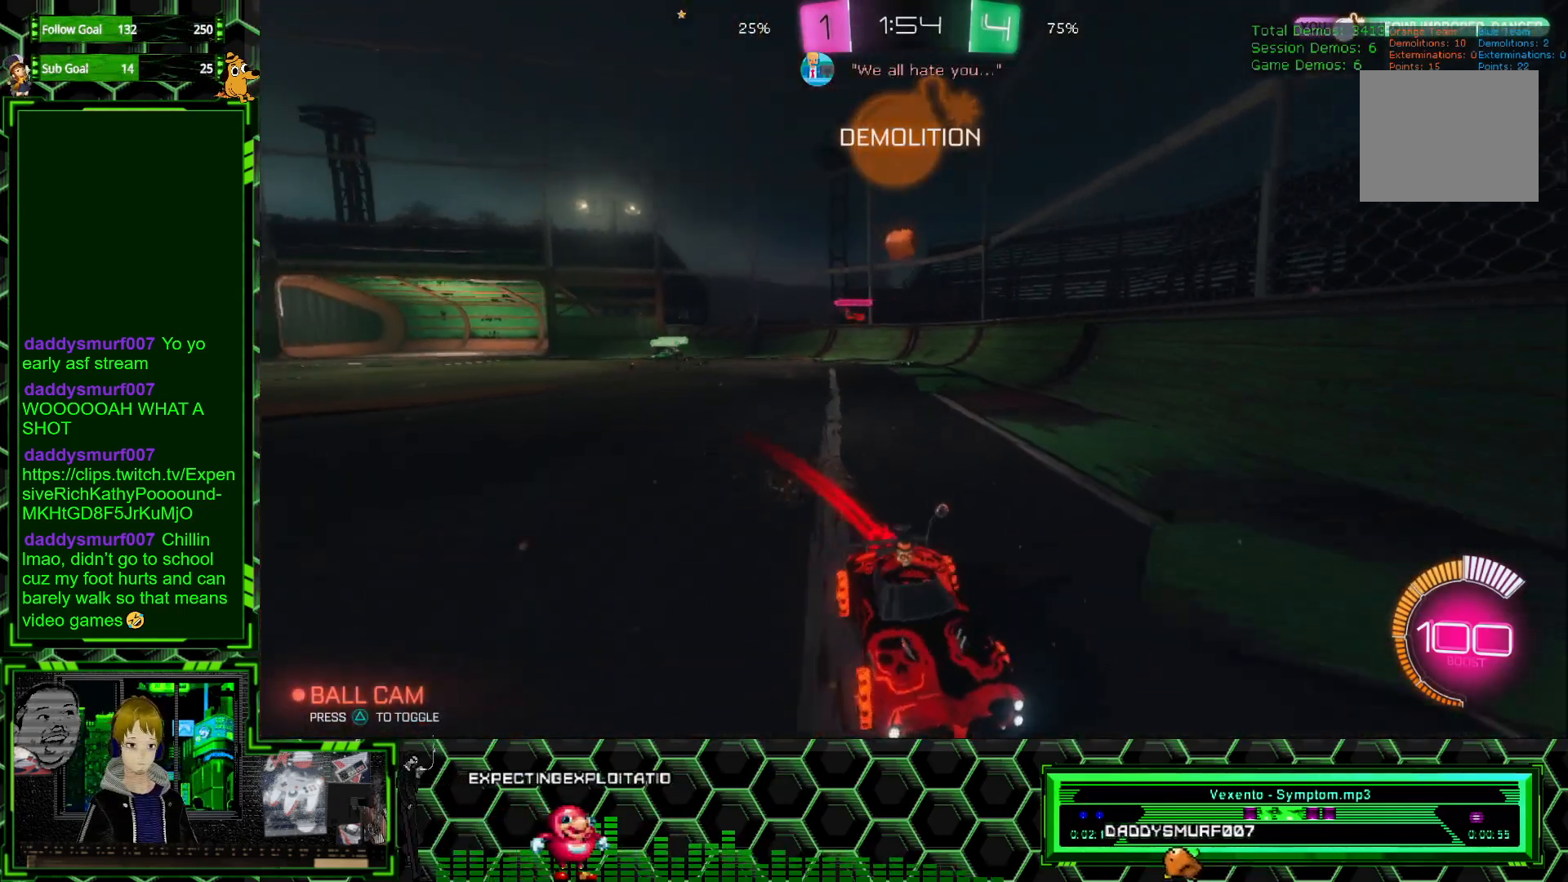
{"buttons": ["R2"], "left_stick": "left", "events": [[167, "left_stick", "left"]]}
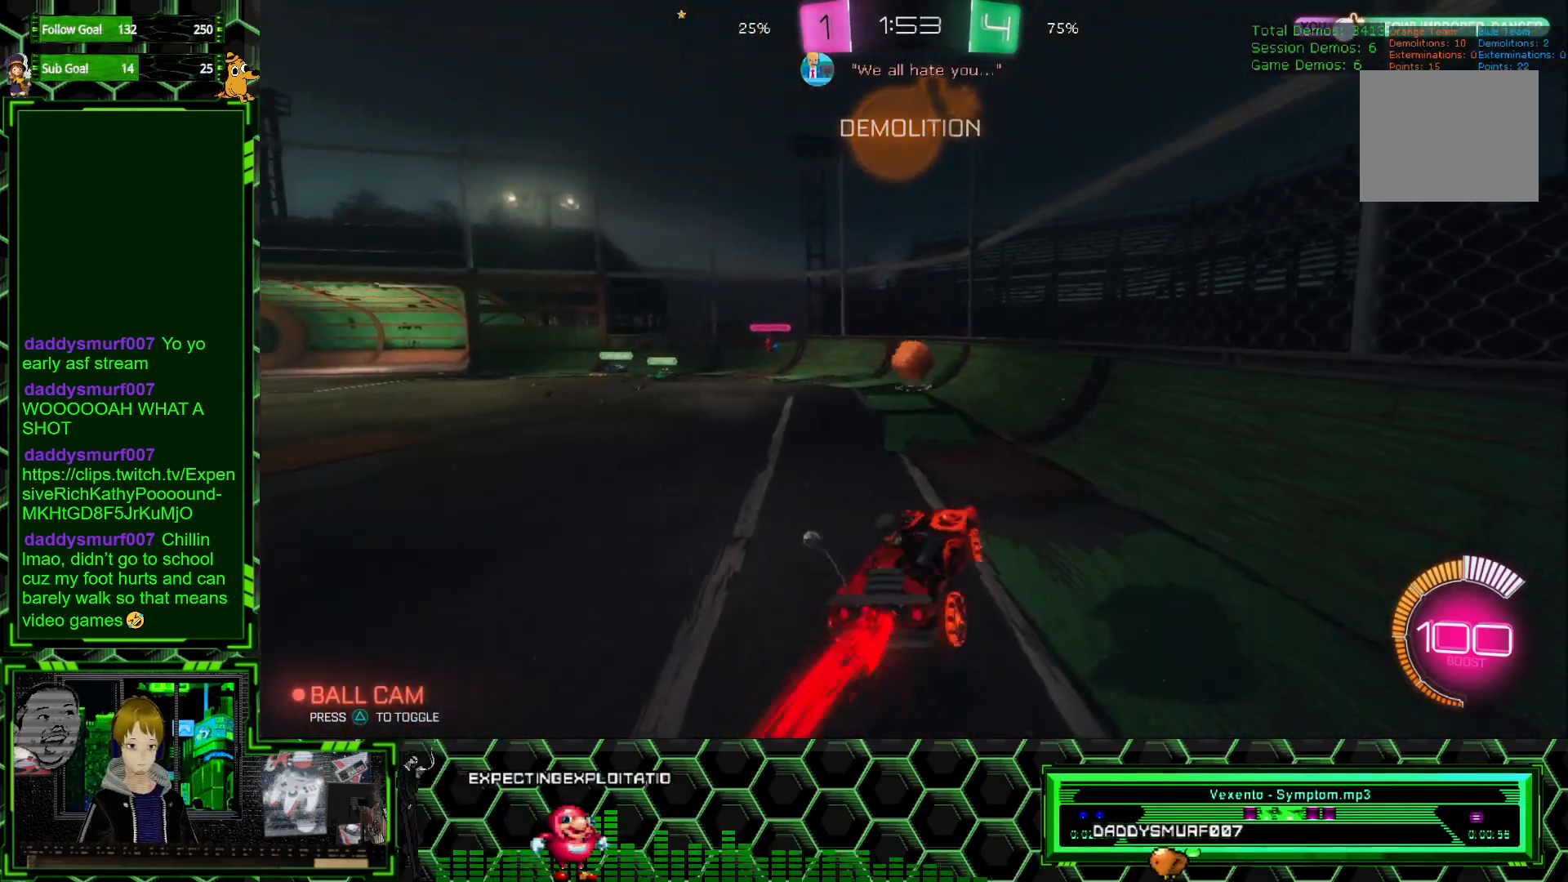
{"buttons": ["R2"], "left_stick": "right", "events": [[67, "left_stick", "center"], [133, "left_stick", "right"]]}
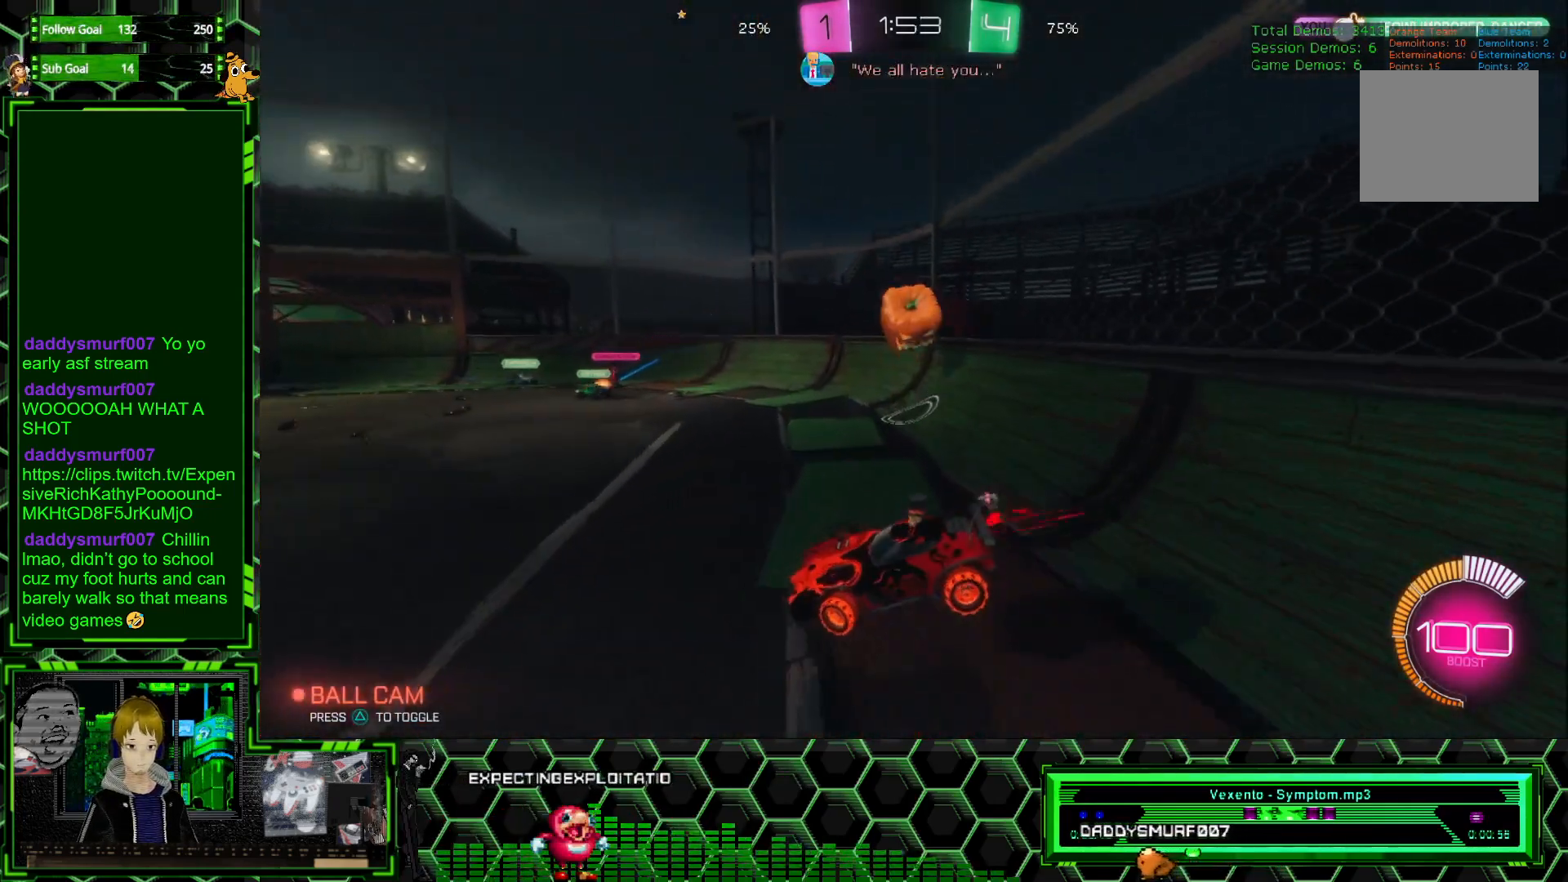
{"buttons": ["A", "L2"], "left_stick": "down", "events": [[133, "R2", "up"], [183, "L2", "down"], [317, "left_stick", "center"], [383, "left_stick", "down"], [483, "A", "down"]]}
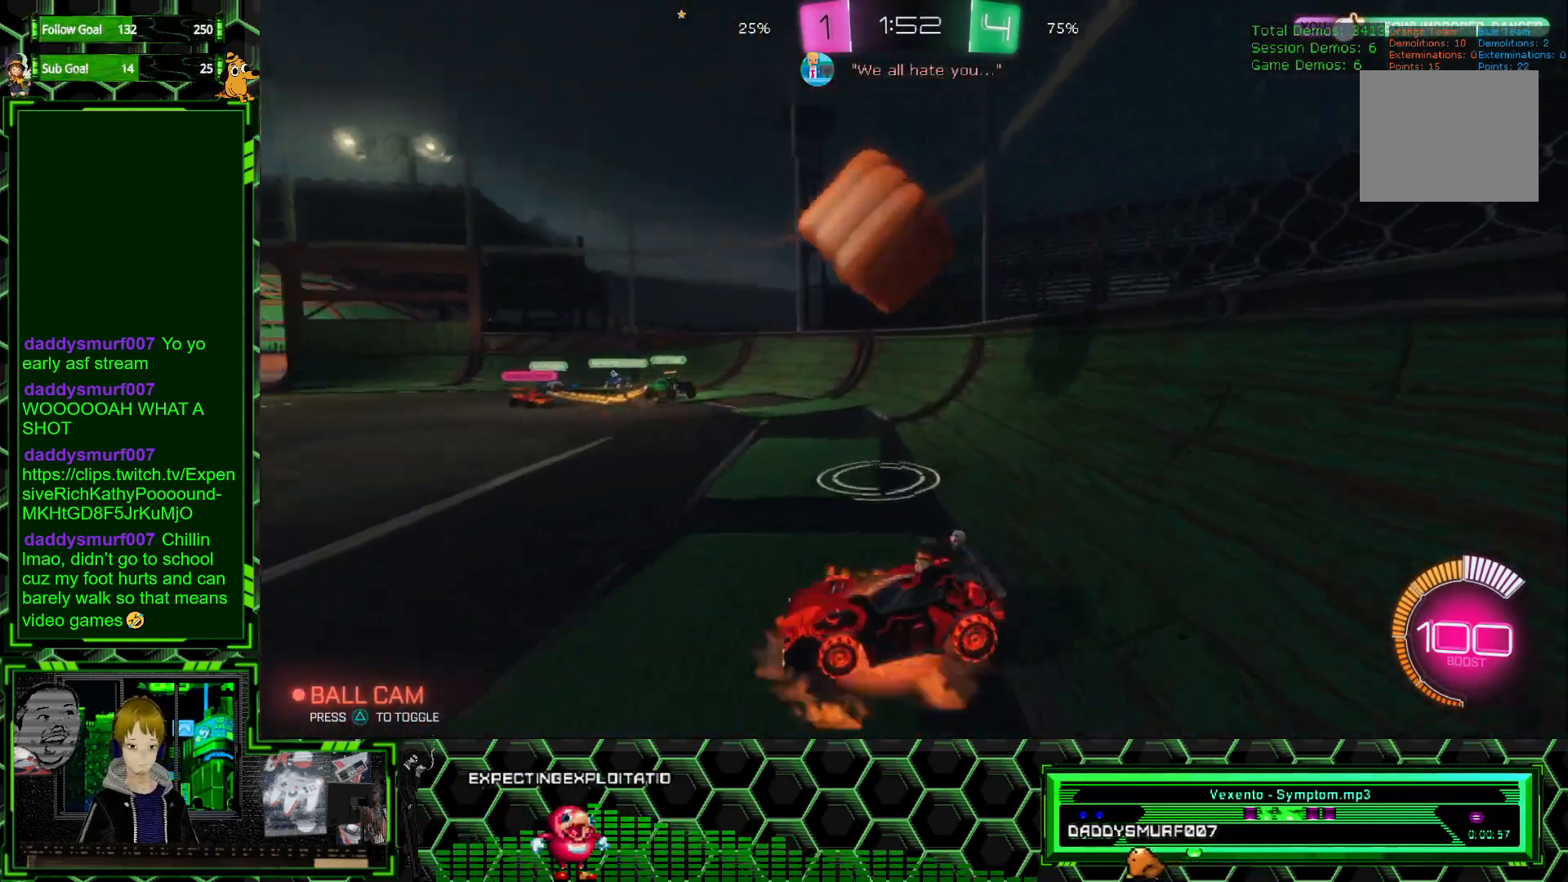
{"buttons": [], "left_stick": "up-left", "events": [[217, "A", "up"], [233, "L2", "up"], [250, "left_stick", "center"], [283, "A", "down"], [367, "left_stick", "up-left"], [433, "A", "up"]]}
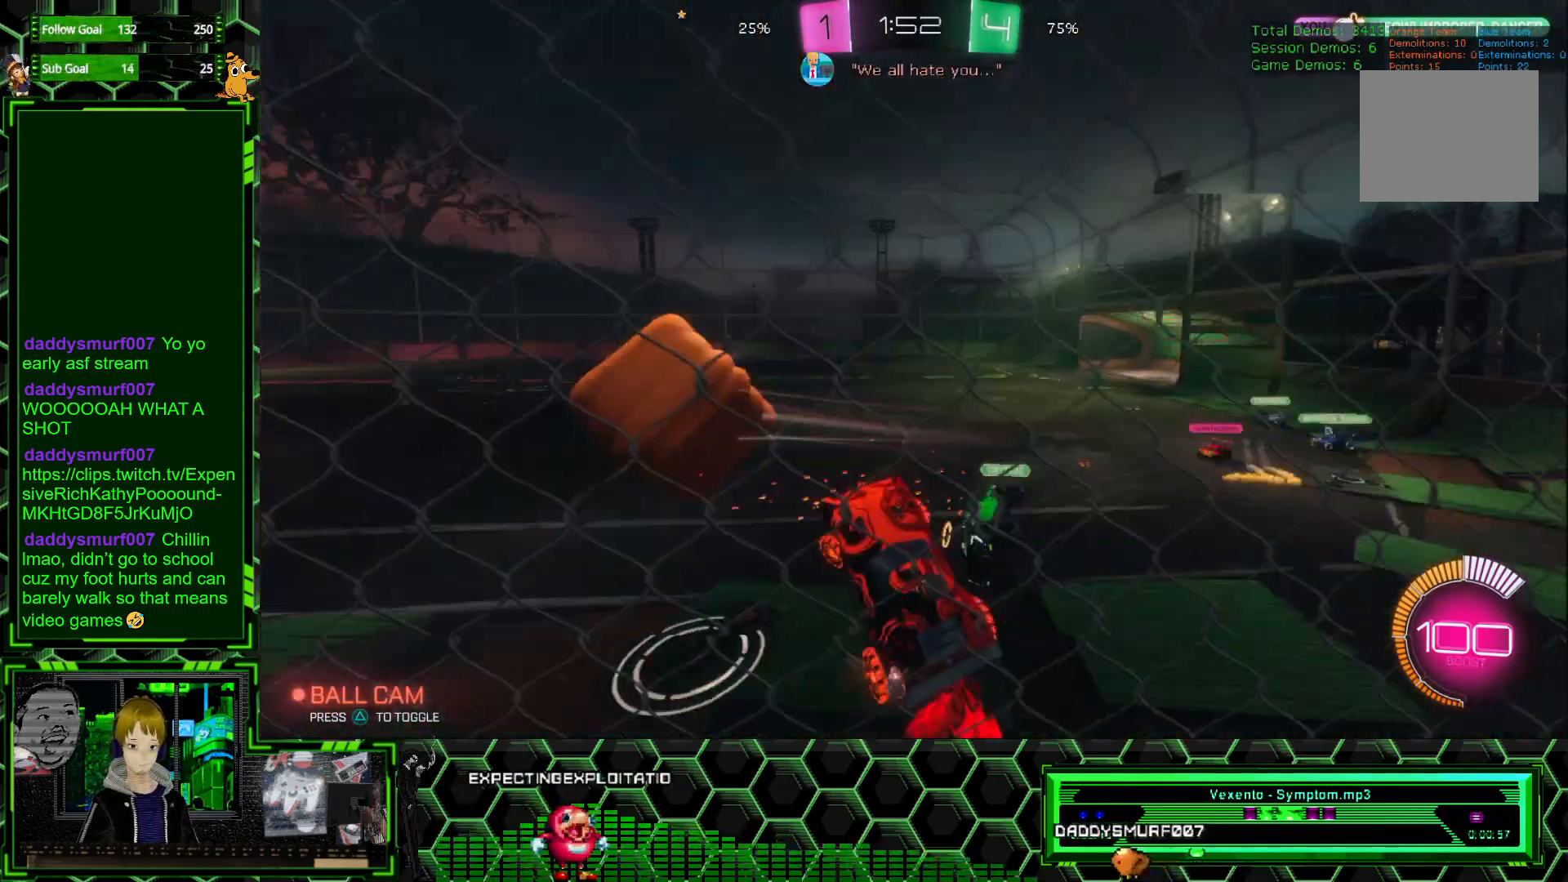
{"buttons": ["B"], "left_stick": "up", "events": [[167, "left_stick", "center"], [383, "left_stick", "up"], [483, "B", "down"]]}
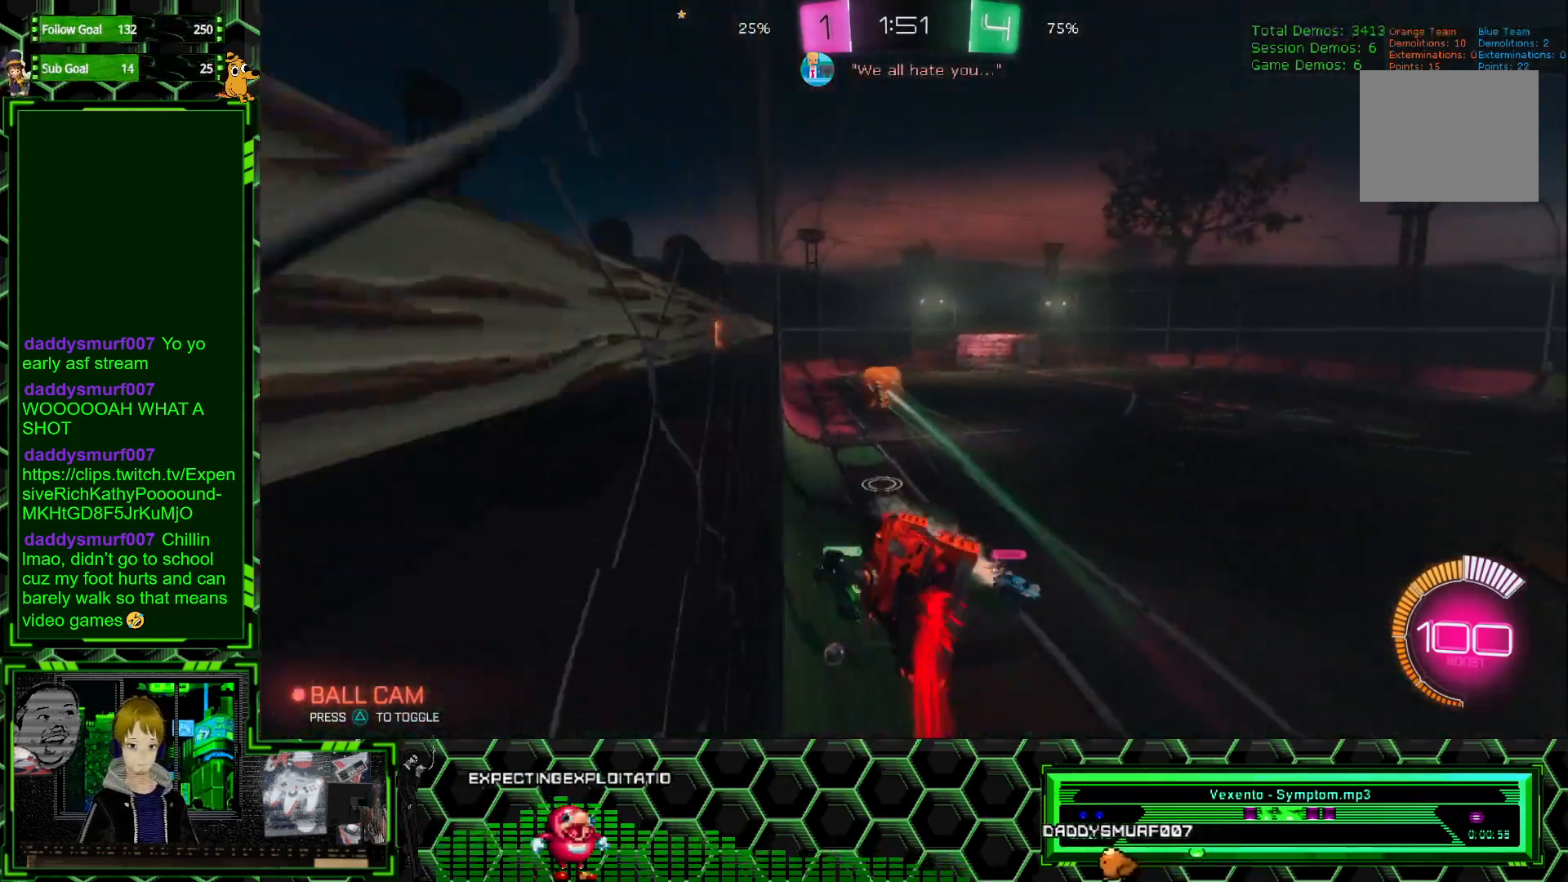
{"buttons": ["B"], "left_stick": "down", "events": [[50, "left_stick", "center"], [350, "left_stick", "down"]]}
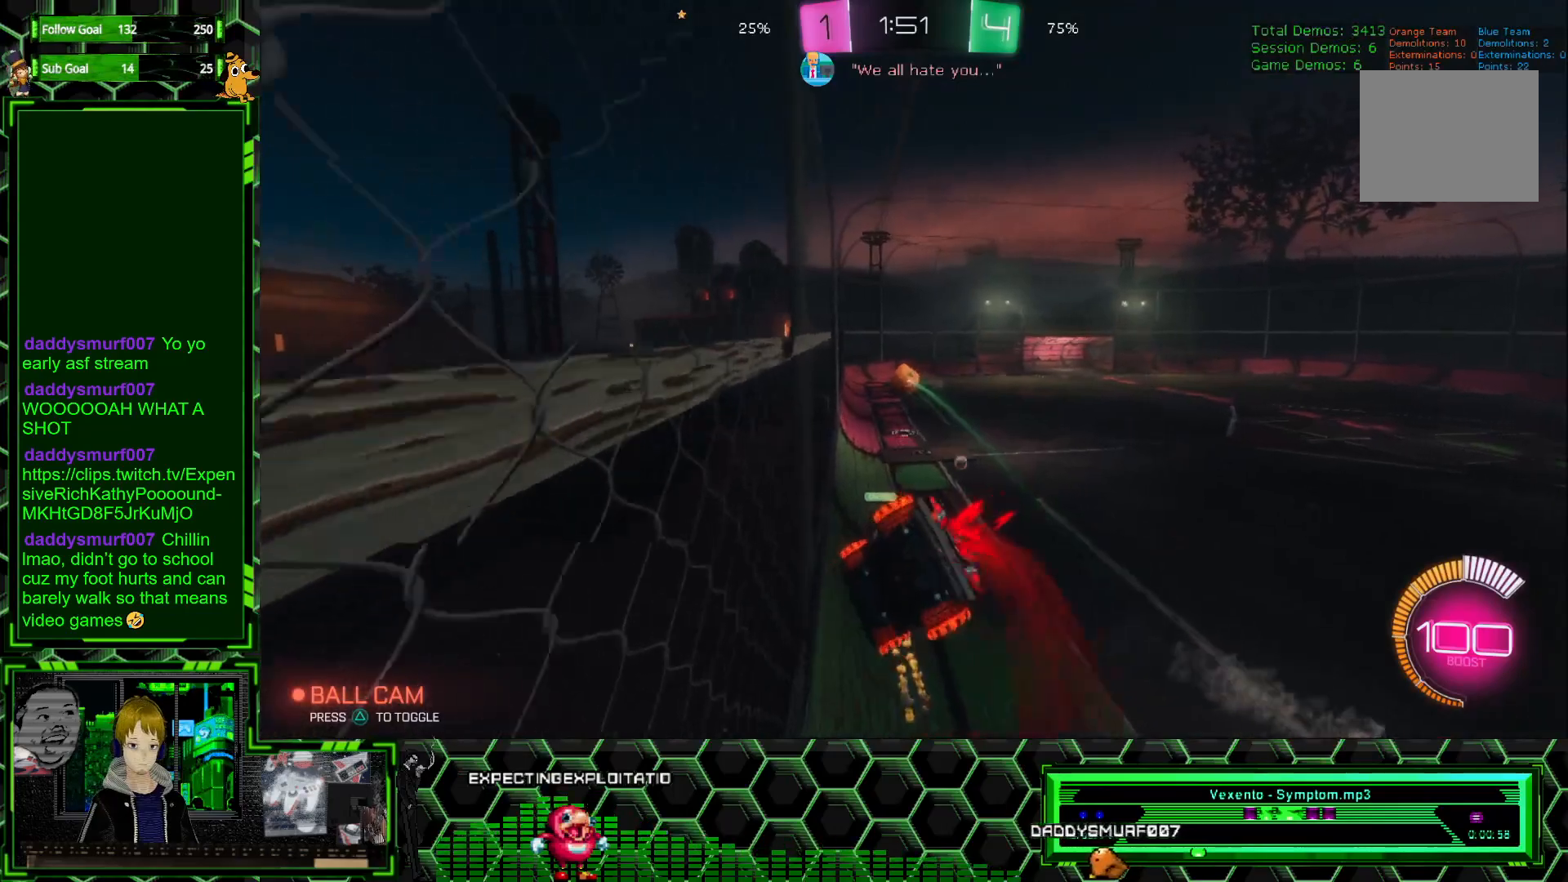
{"buttons": ["X"], "left_stick": "up-left", "events": [[133, "left_stick", "left"], [150, "B", "up"], [317, "X", "down"], [500, "left_stick", "up-left"]]}
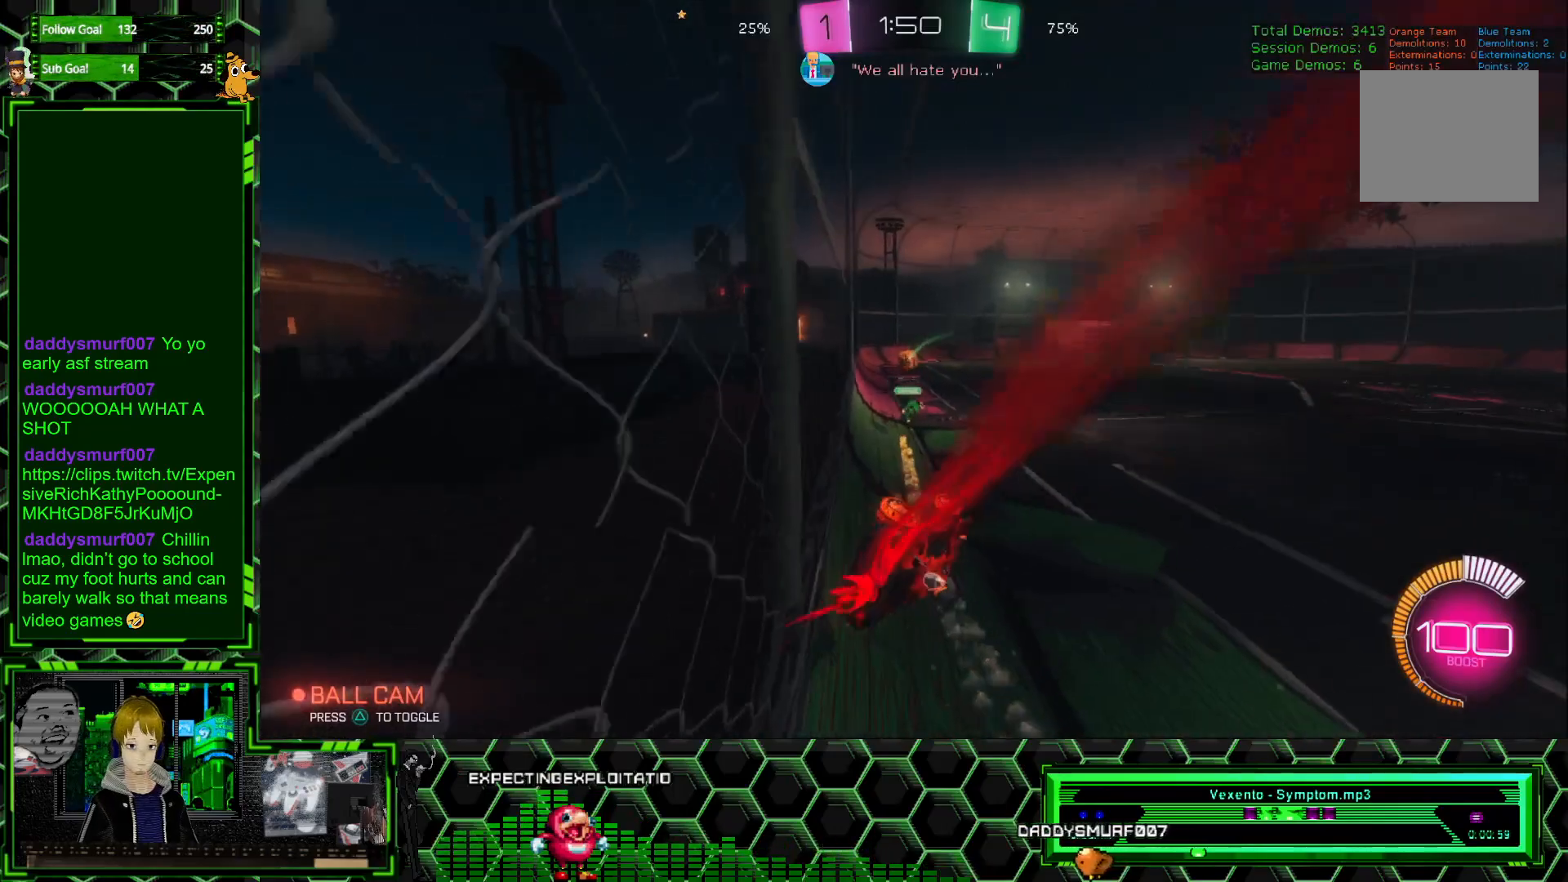
{"buttons": [], "left_stick": "center", "events": [[200, "X", "up"], [200, "left_stick", "center"]]}
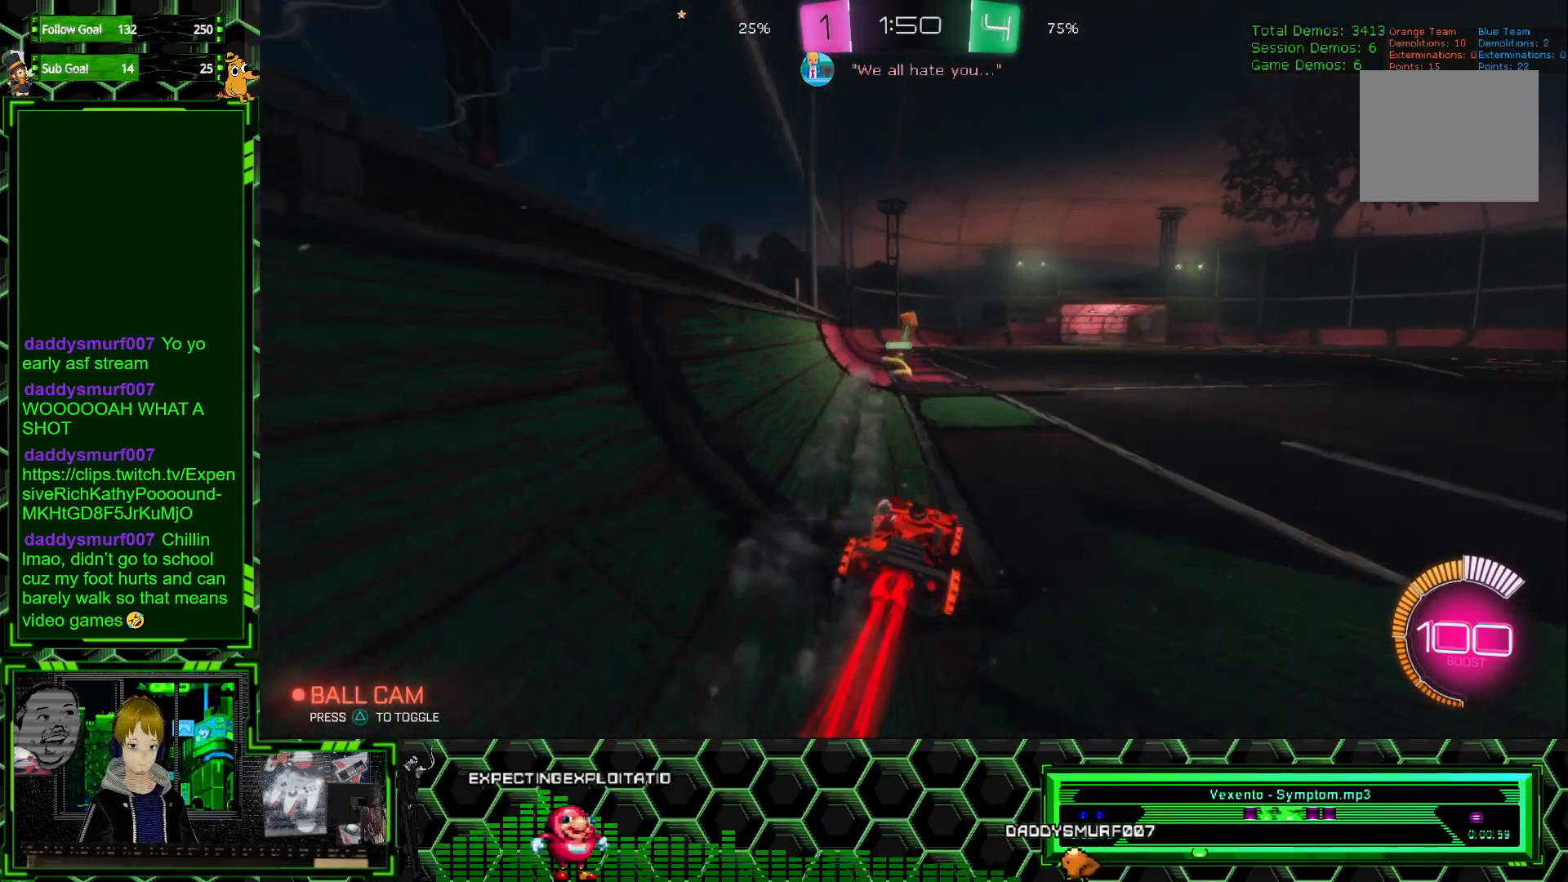
{"buttons": [], "left_stick": "center", "events": []}
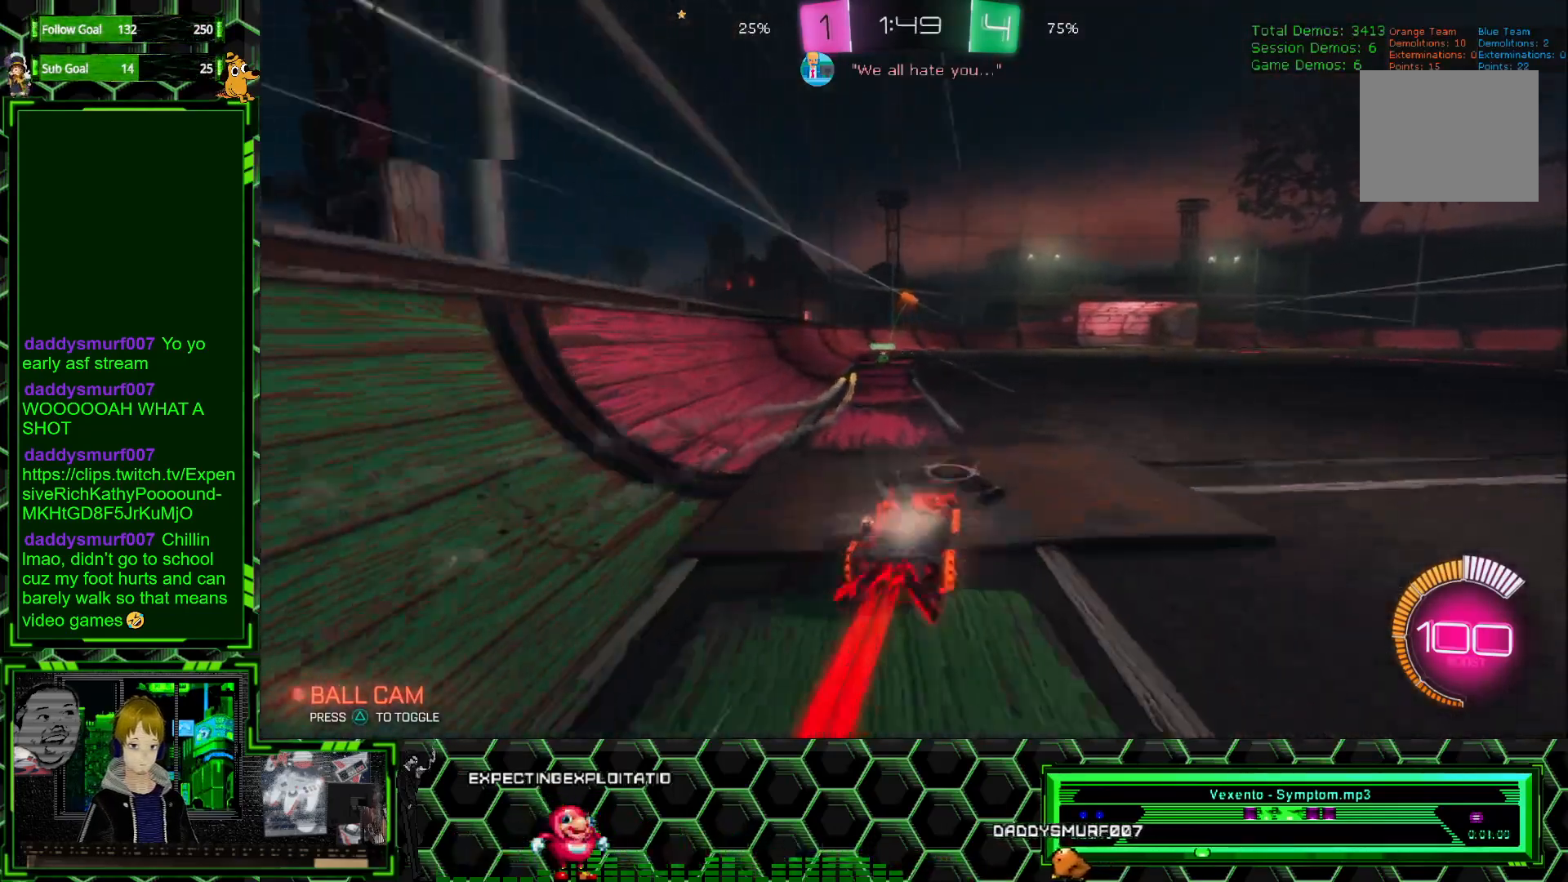
{"buttons": [], "left_stick": "center", "events": []}
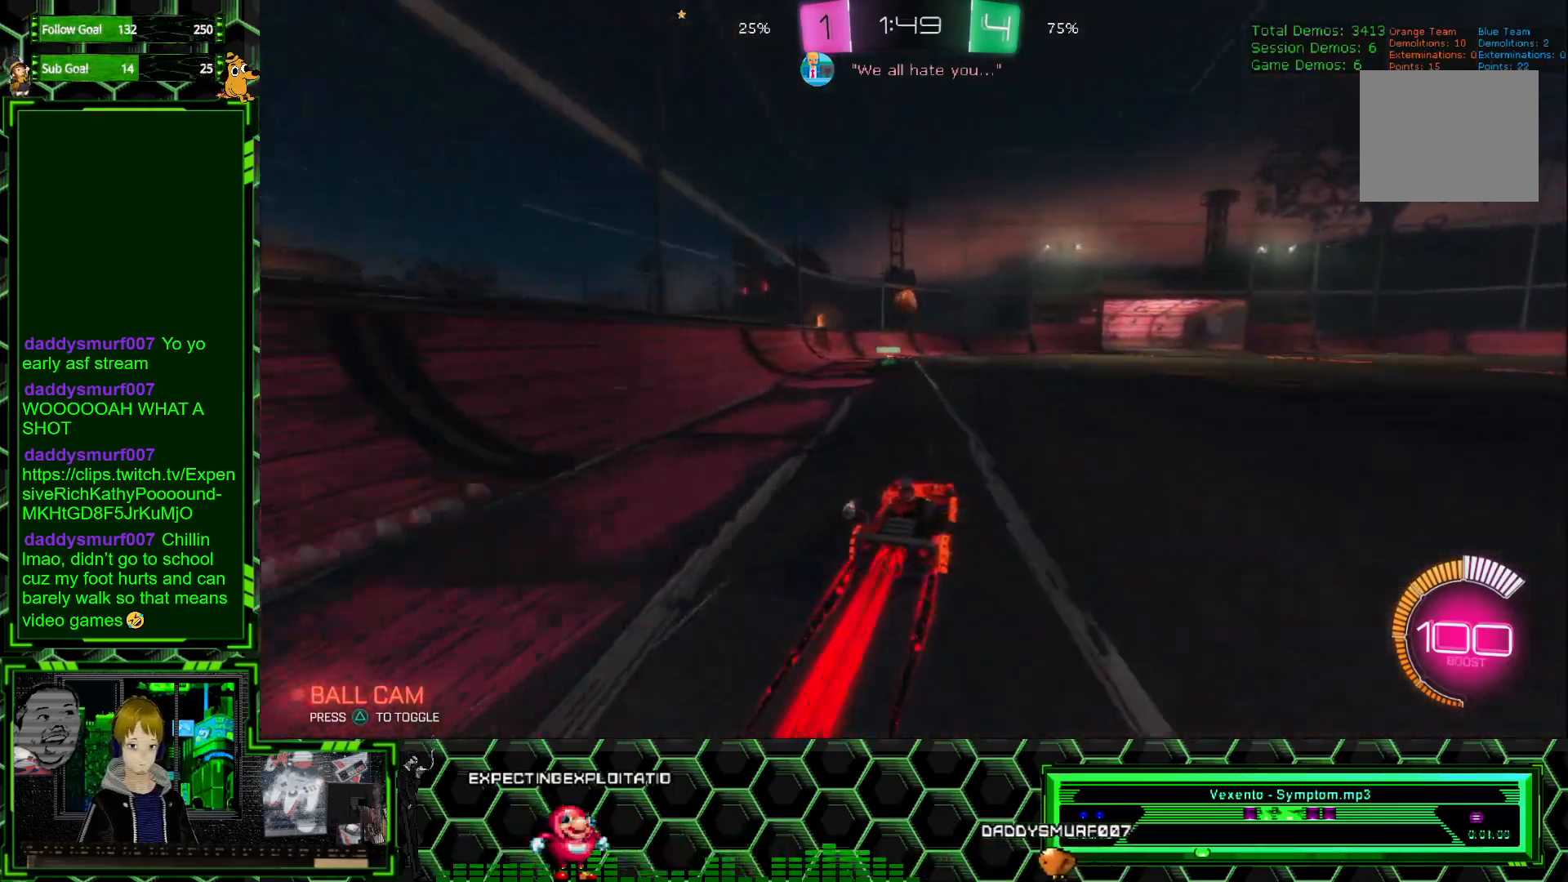
{"buttons": [], "left_stick": "center", "events": []}
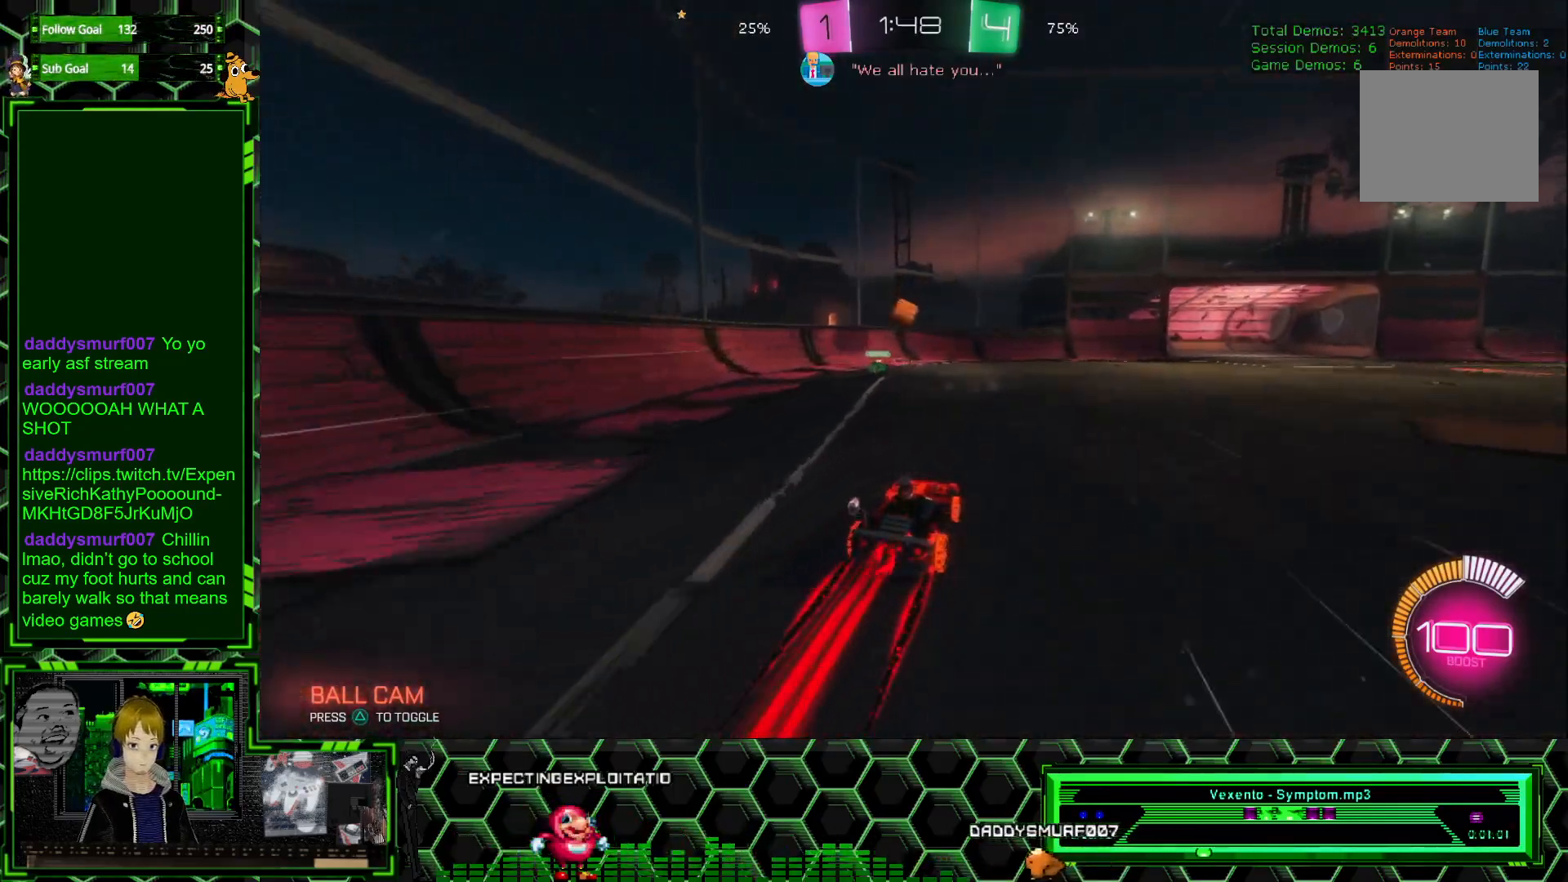
{"buttons": [], "left_stick": "left", "events": [[500, "left_stick", "left"]]}
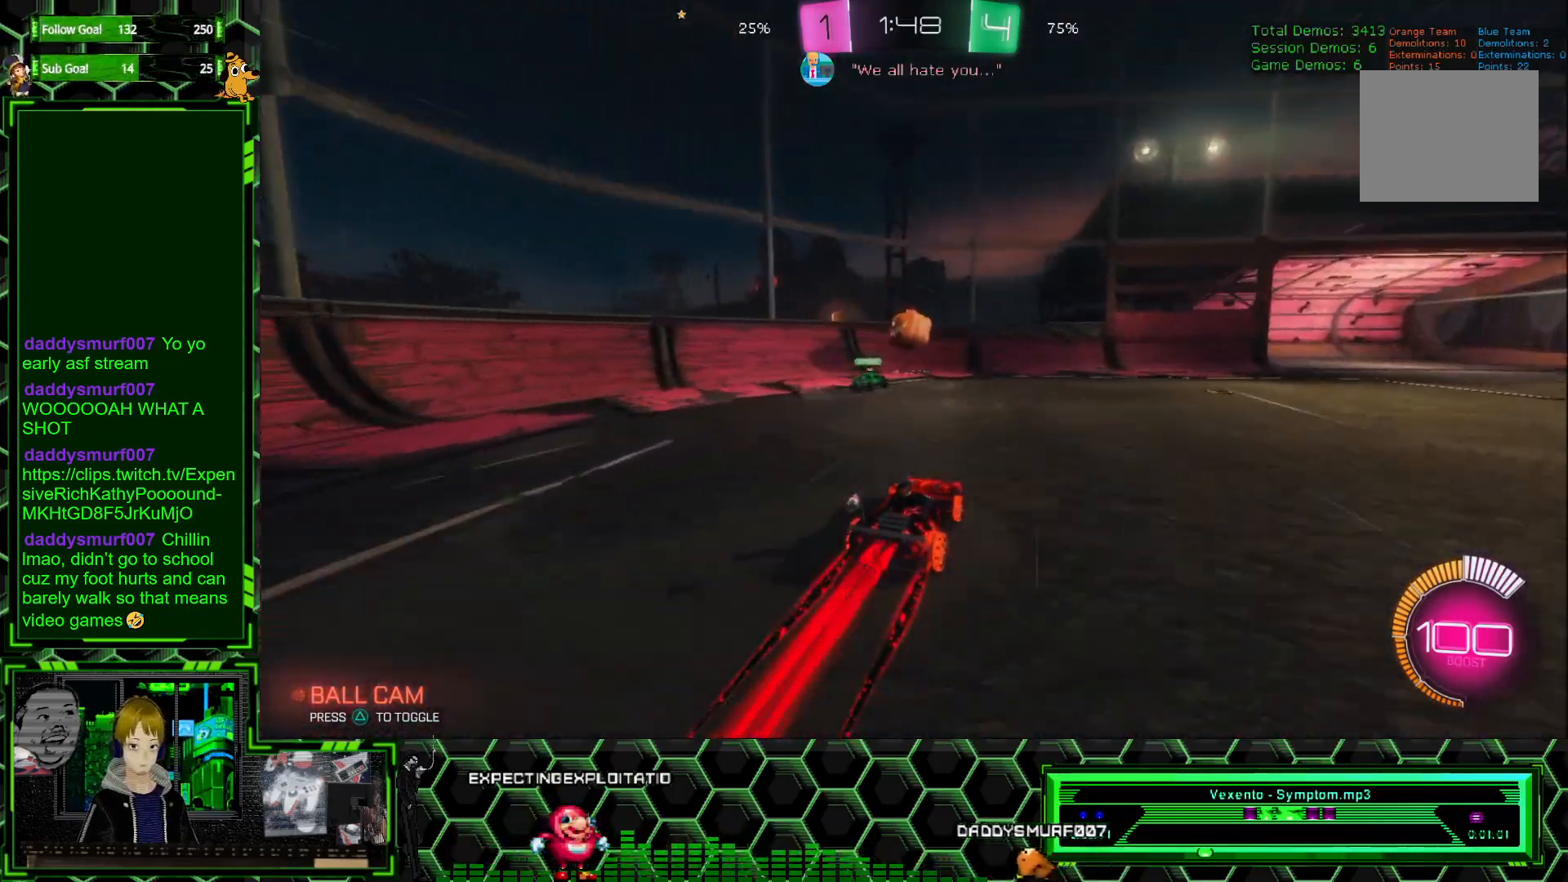
{"buttons": [], "left_stick": "center", "events": [[100, "left_stick", "center"], [217, "left_stick", "right"], [383, "left_stick", "center"]]}
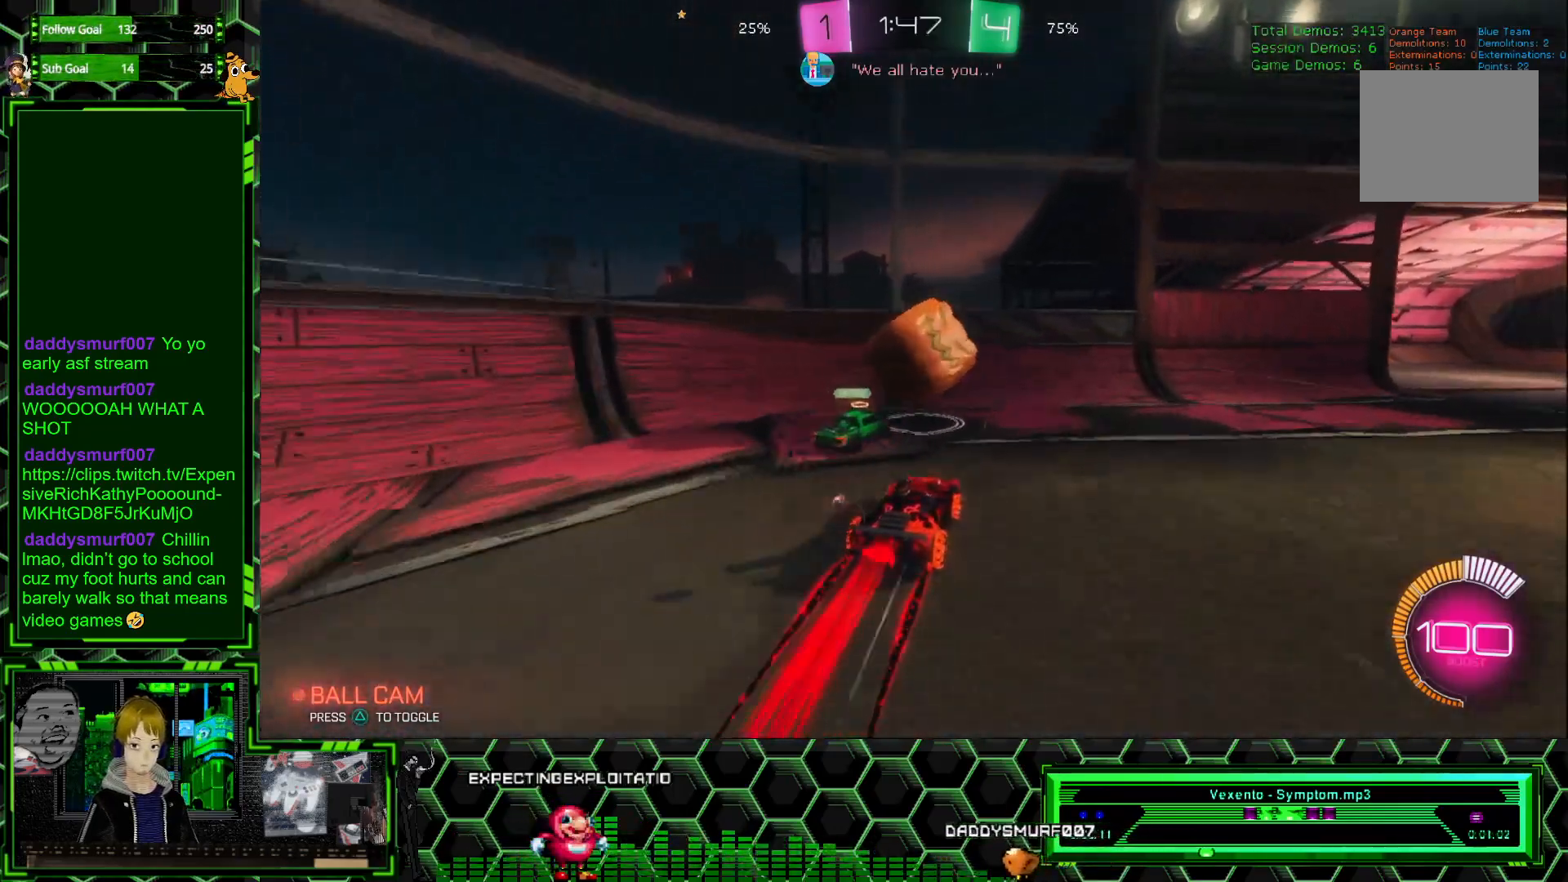
{"buttons": [], "left_stick": "right", "events": [[17, "left_stick", "left"], [200, "left_stick", "right"]]}
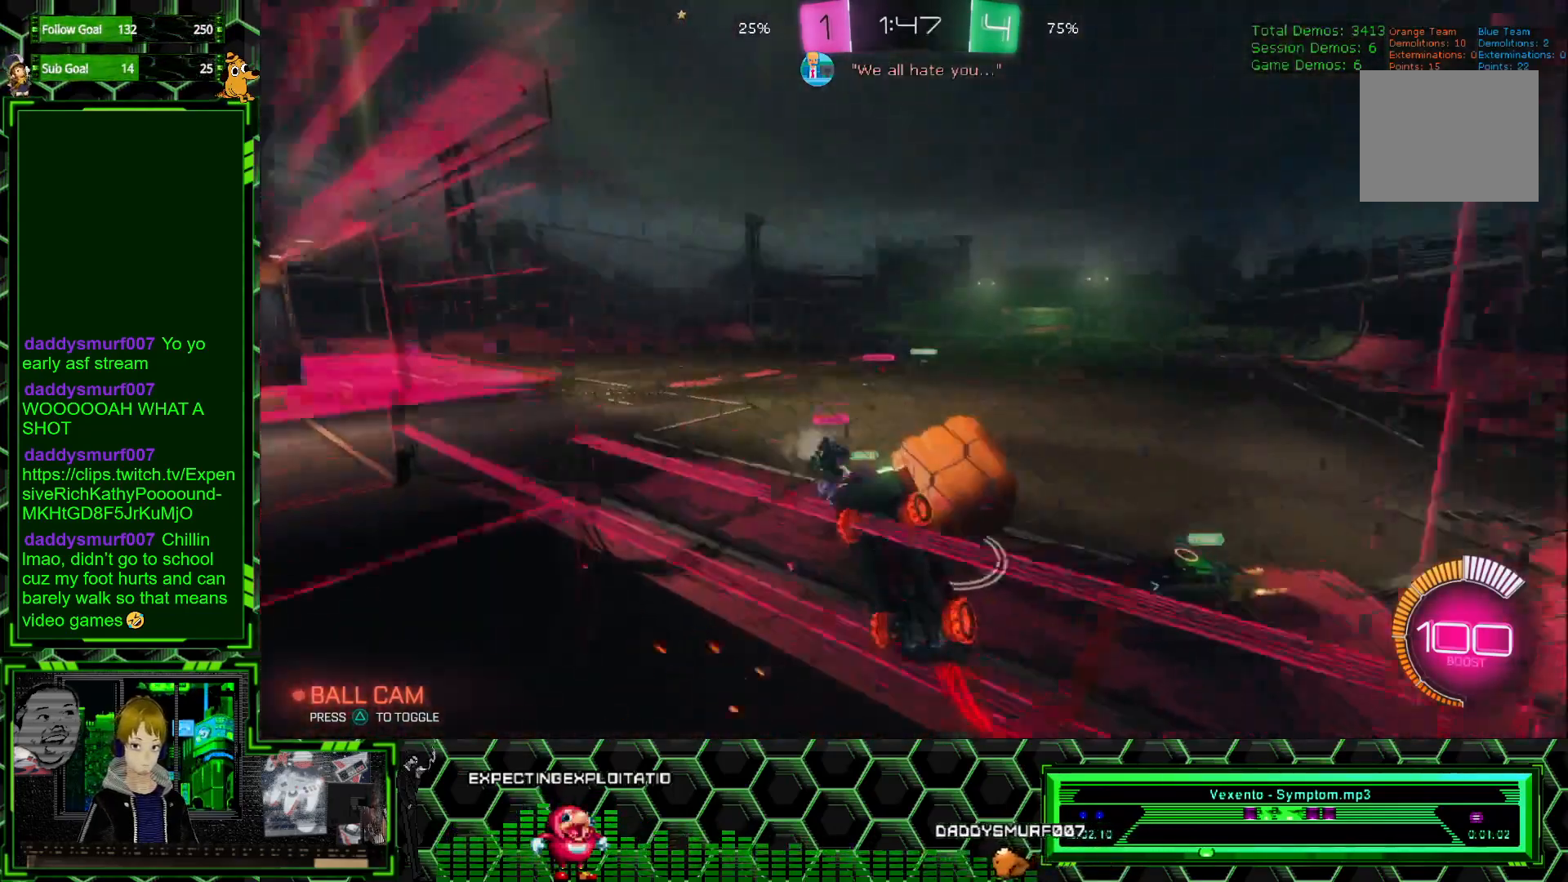
{"buttons": [], "left_stick": "right", "events": [[133, "L1", "down"], [317, "L1", "up"]]}
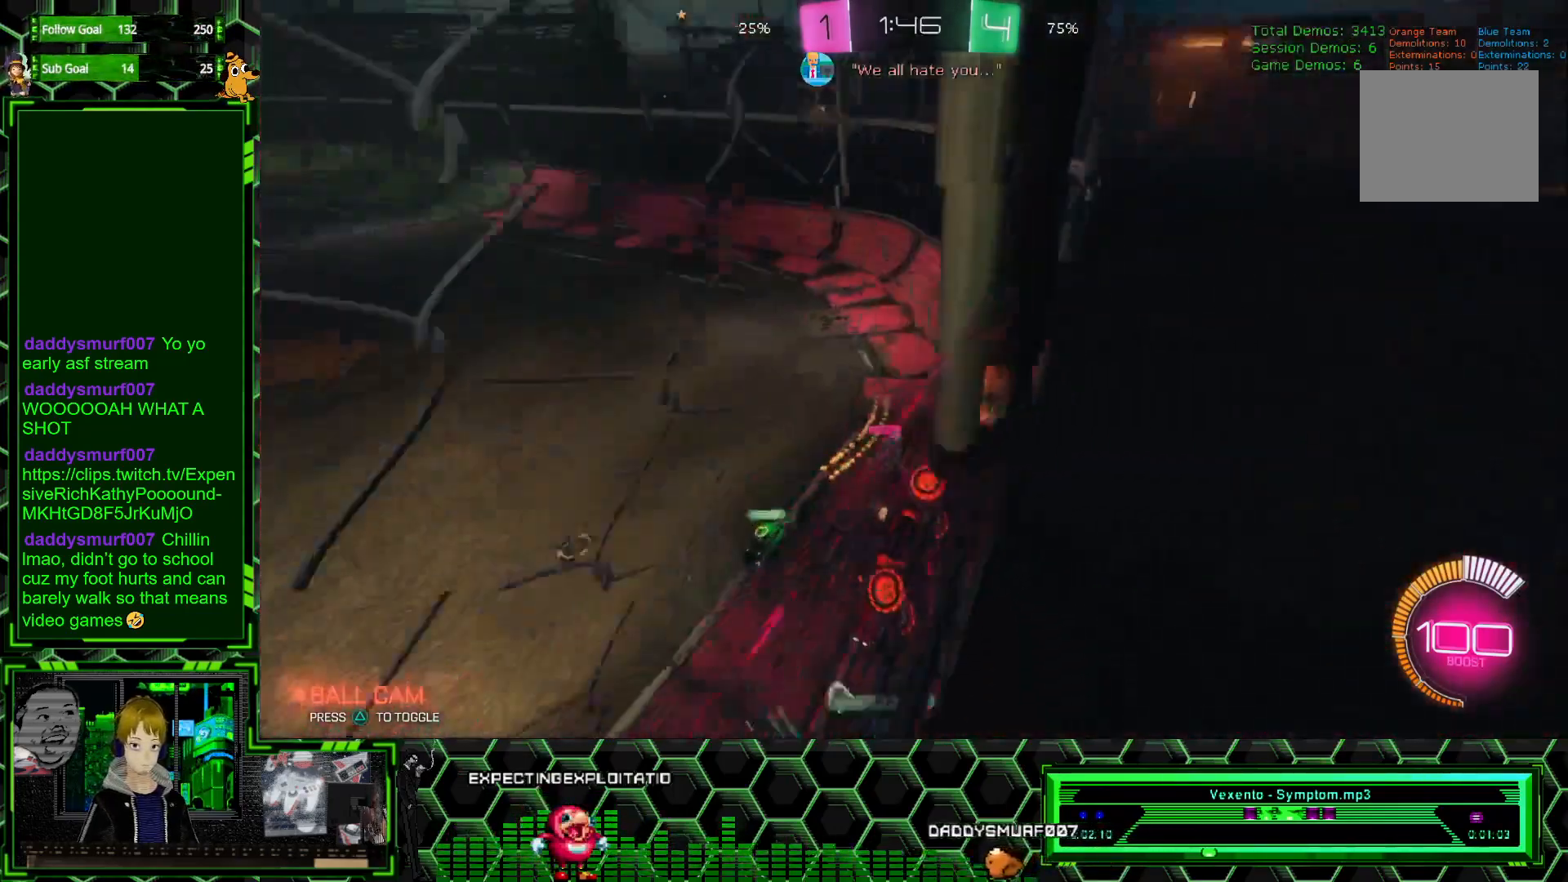
{"buttons": [], "left_stick": "right", "events": [[133, "L1", "down"], [317, "L1", "up"]]}
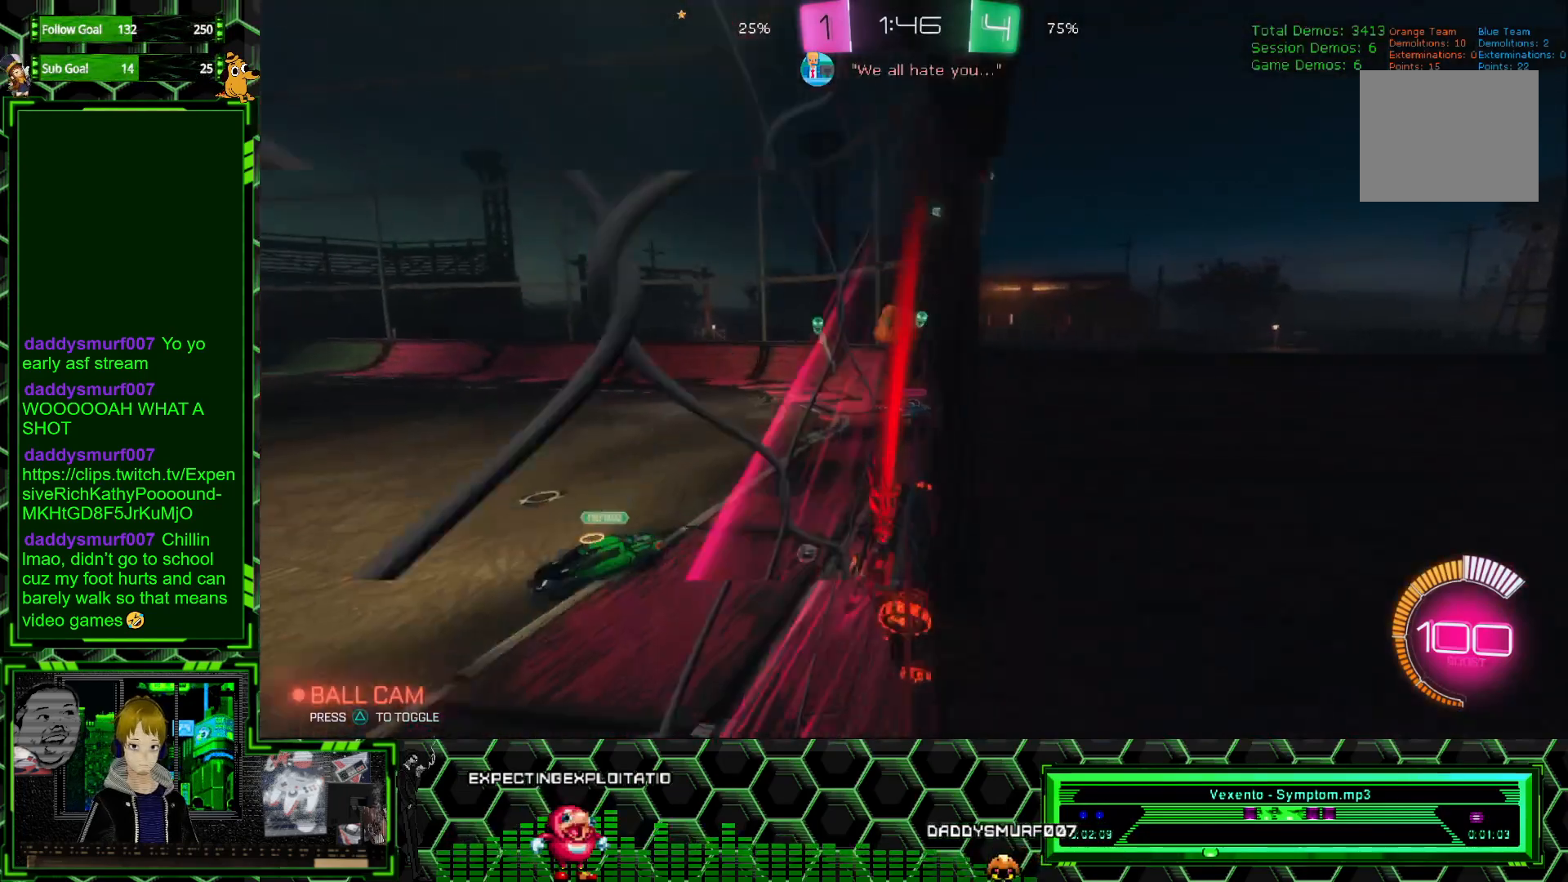
{"buttons": [], "left_stick": "center", "events": [[417, "left_stick", "center"]]}
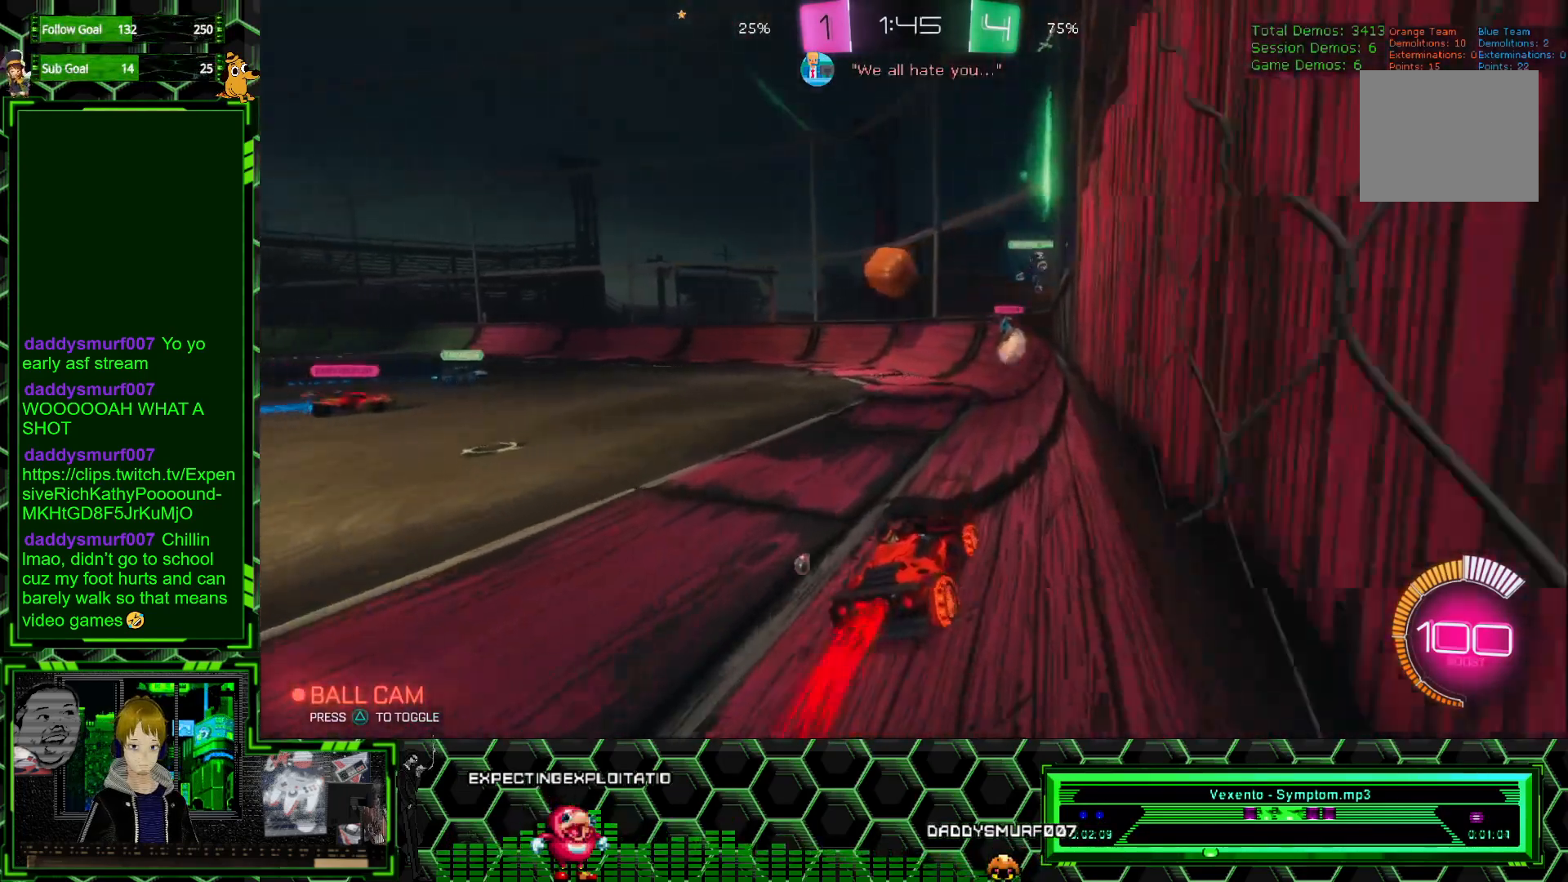
{"buttons": ["L2"], "left_stick": "left", "events": [[133, "left_stick", "right"], [283, "left_stick", "left"], [350, "L2", "down"]]}
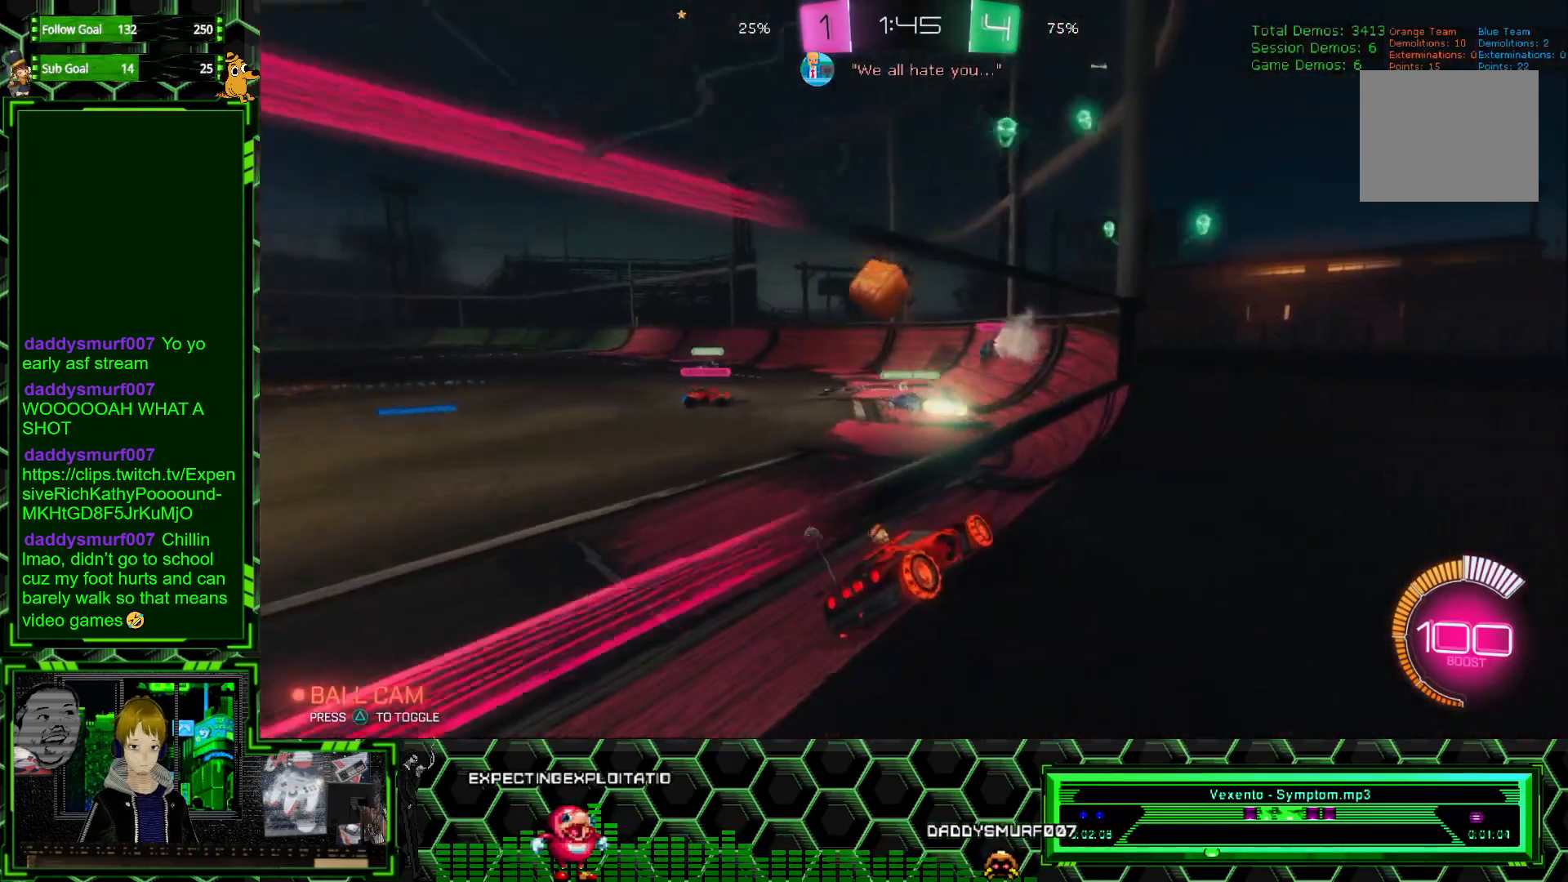
{"buttons": ["R2"], "left_stick": "left", "events": [[150, "L2", "up"], [433, "R2", "down"]]}
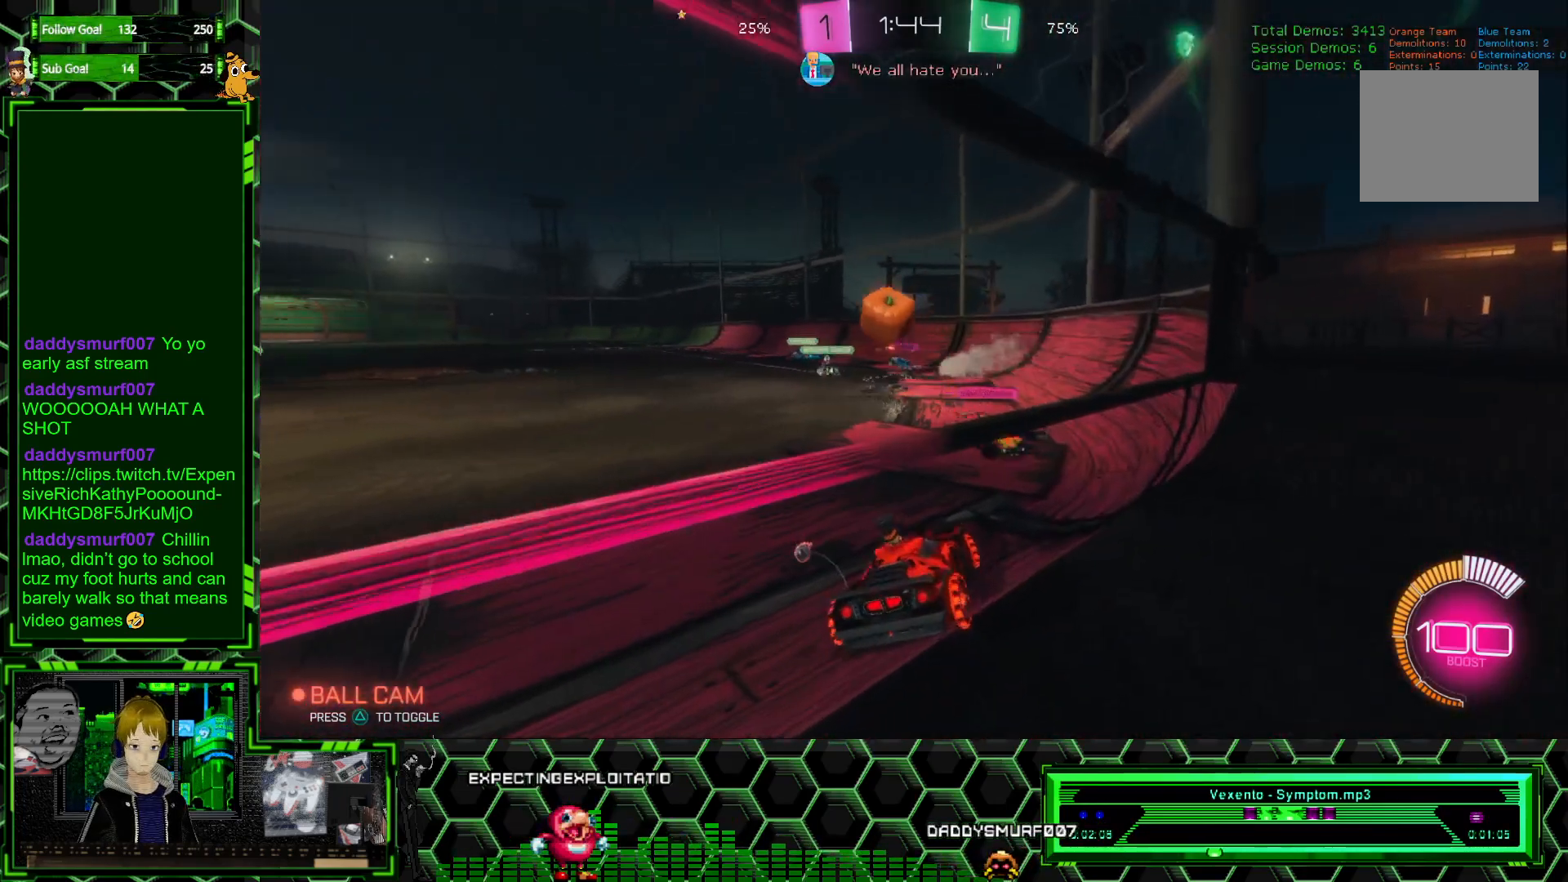
{"buttons": ["R2"], "left_stick": "left", "events": [[133, "left_stick", "center"], [200, "left_stick", "left"]]}
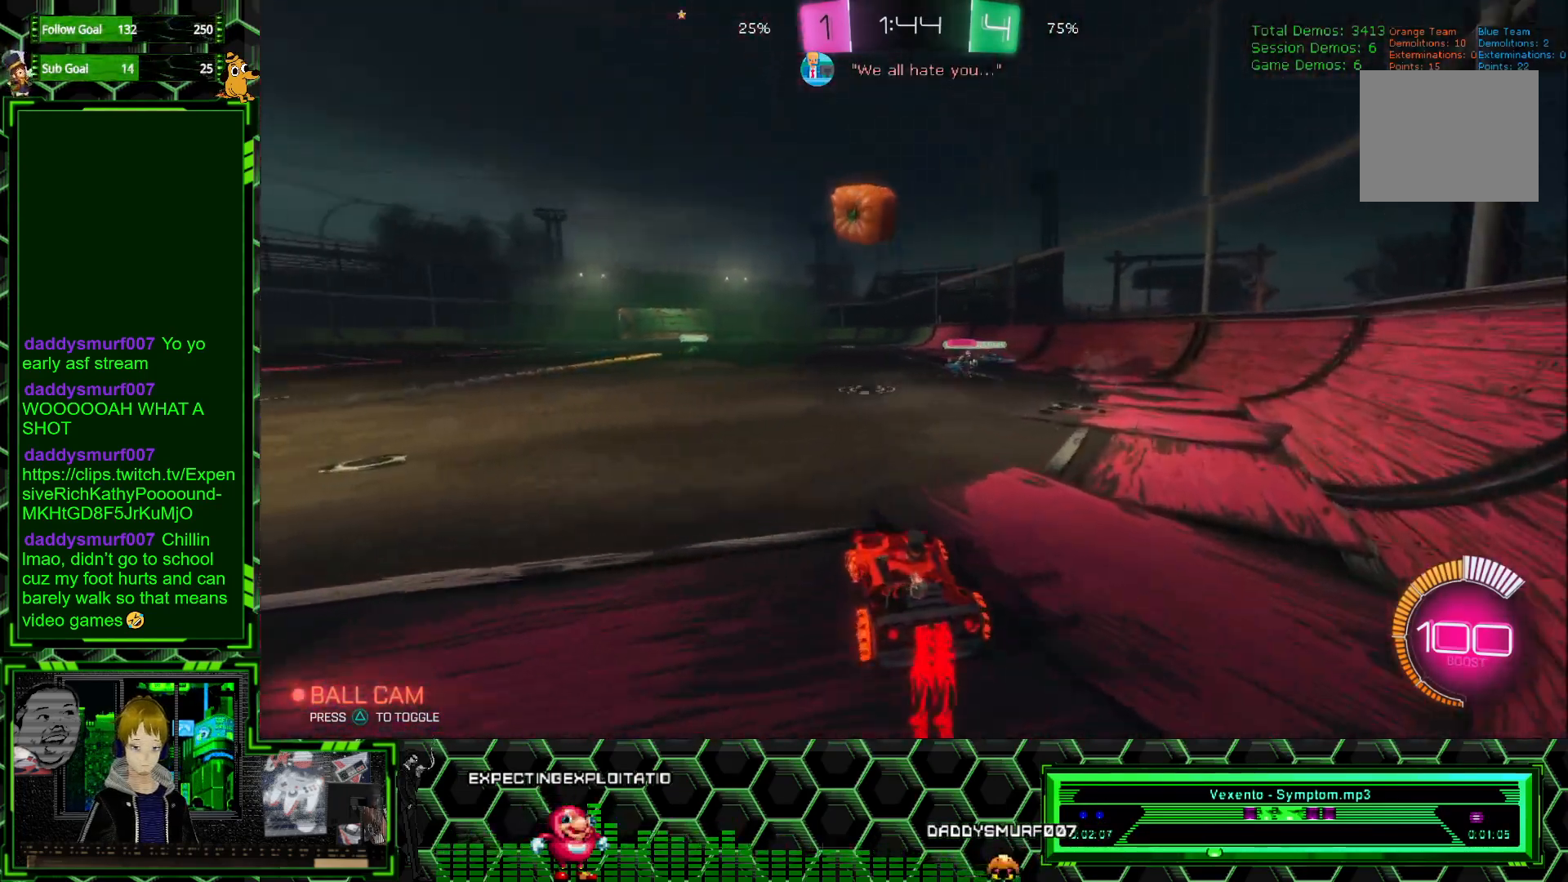
{"buttons": ["A"], "left_stick": "down", "events": [[267, "left_stick", "center"], [350, "R2", "up"], [467, "A", "down"], [467, "left_stick", "down"]]}
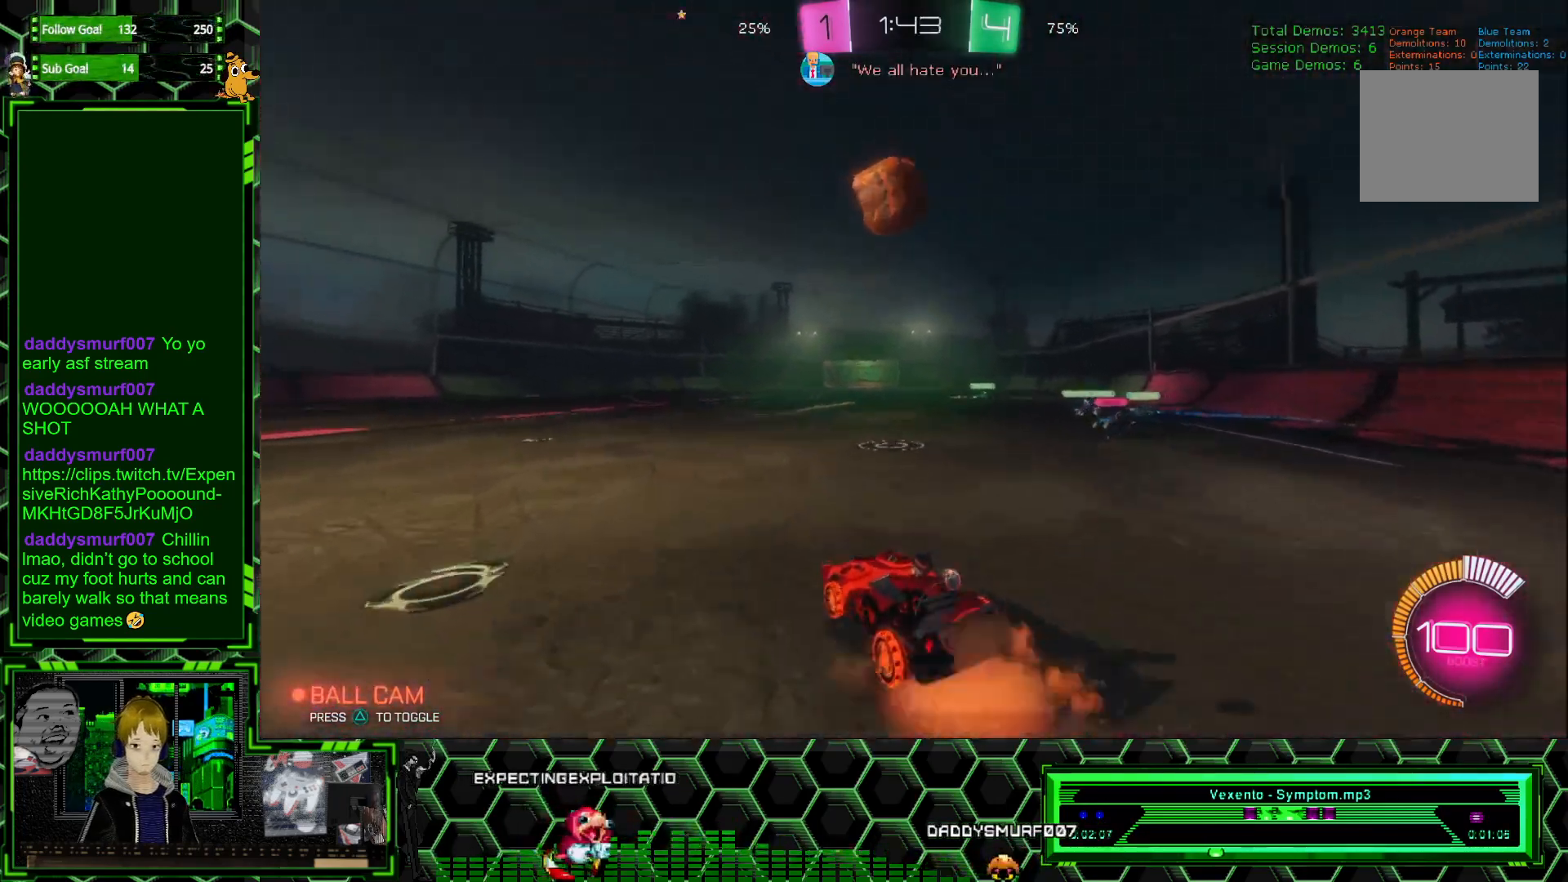
{"buttons": [], "left_stick": "center", "events": [[200, "A", "up"], [200, "left_stick", "center"], [250, "left_stick", "left"], [333, "left_stick", "center"]]}
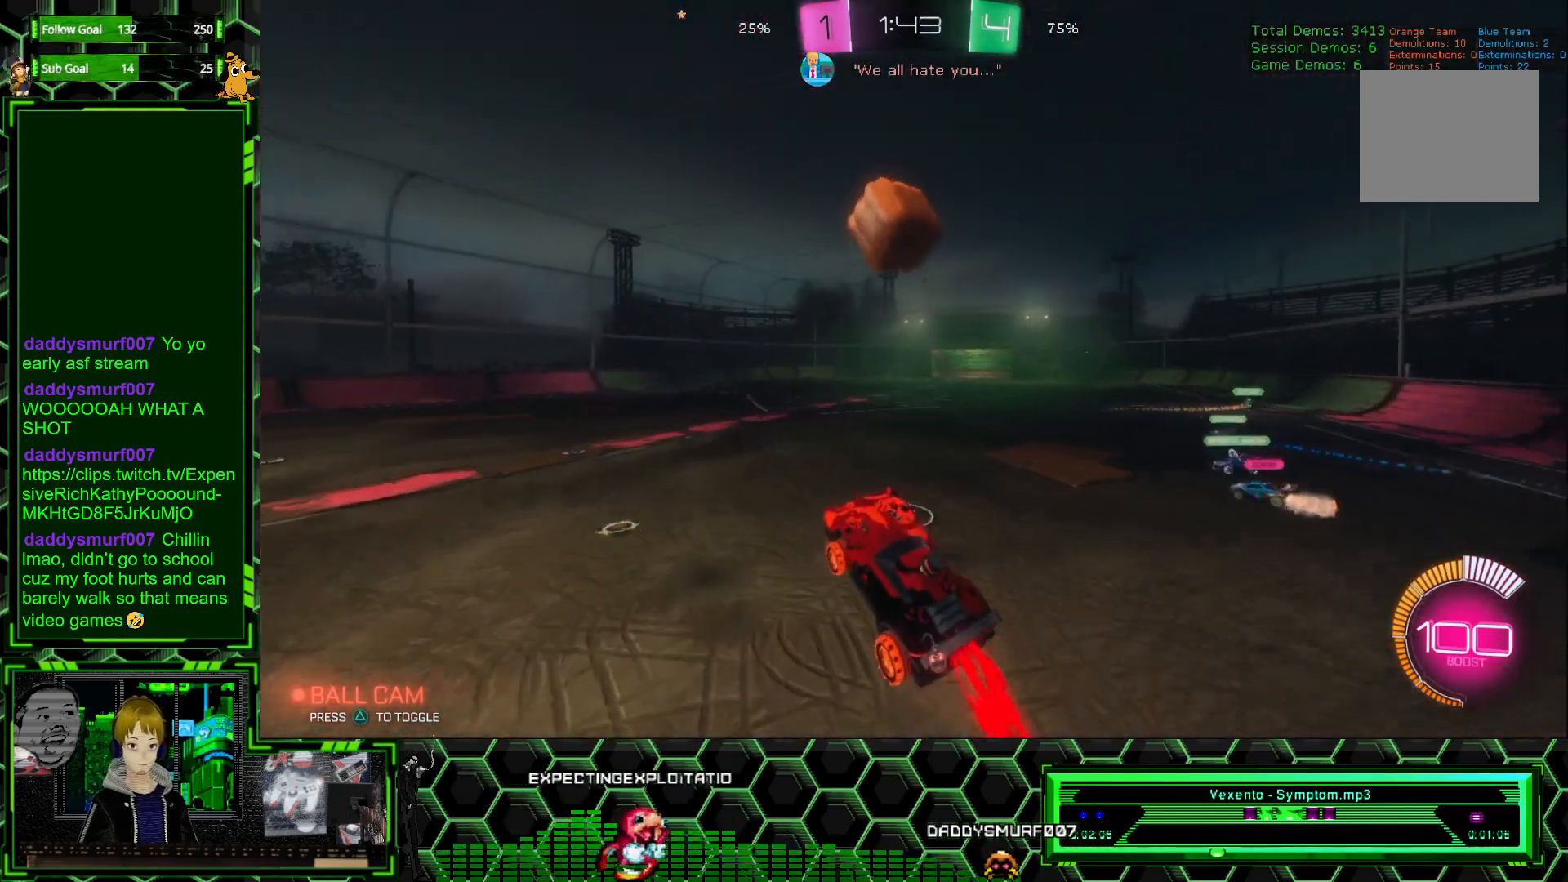
{"buttons": [], "left_stick": "up-right", "events": [[417, "left_stick", "up-right"]]}
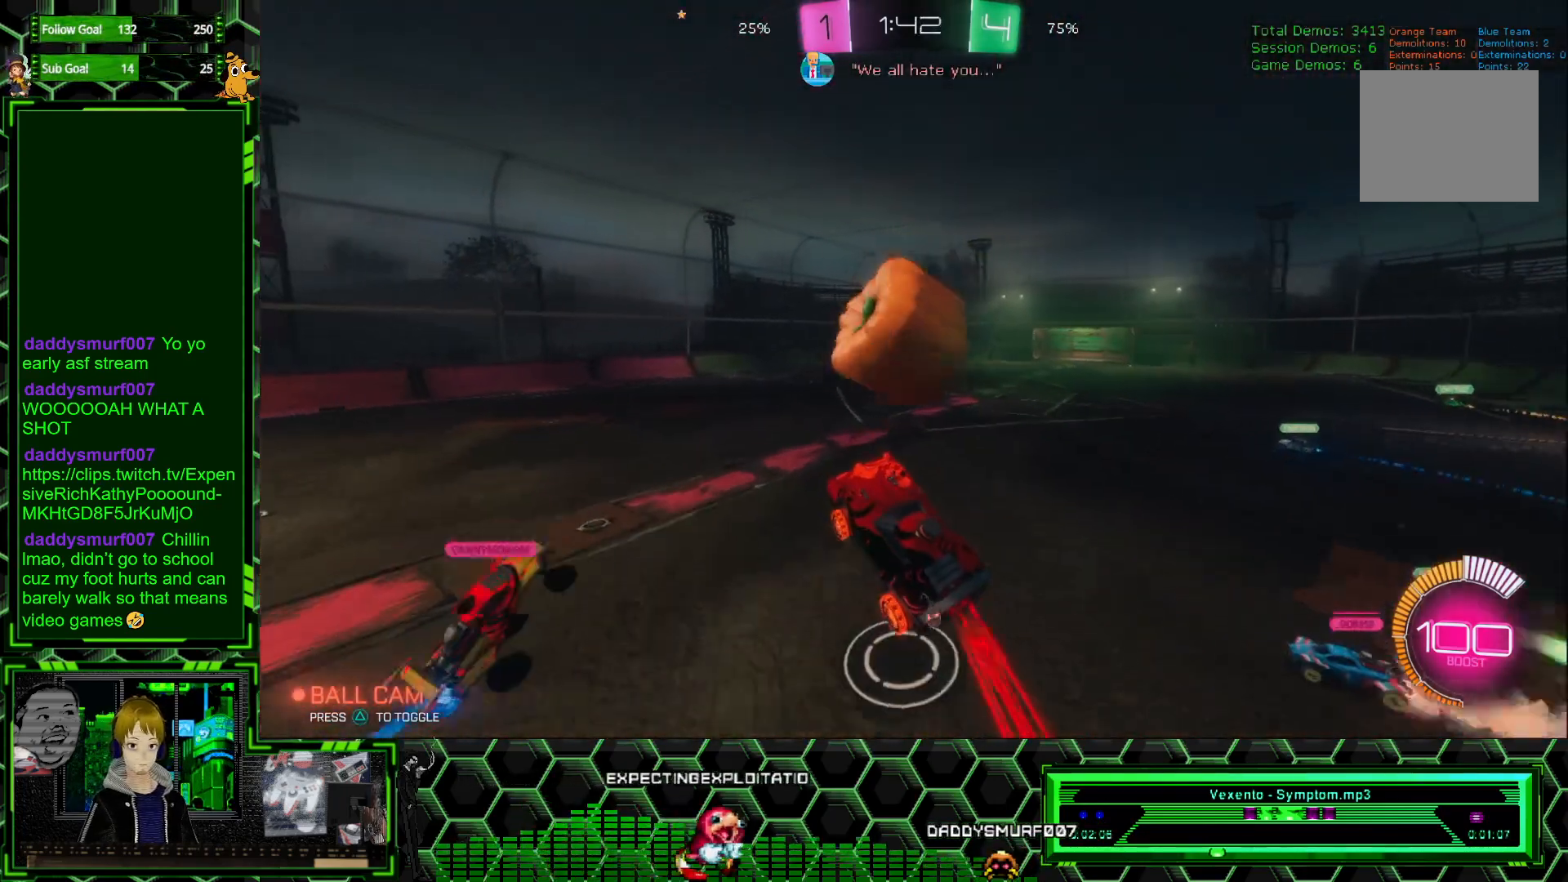
{"buttons": [], "left_stick": "center", "events": [[117, "A", "down"], [150, "left_stick", "up"], [250, "A", "up"], [283, "left_stick", "center"]]}
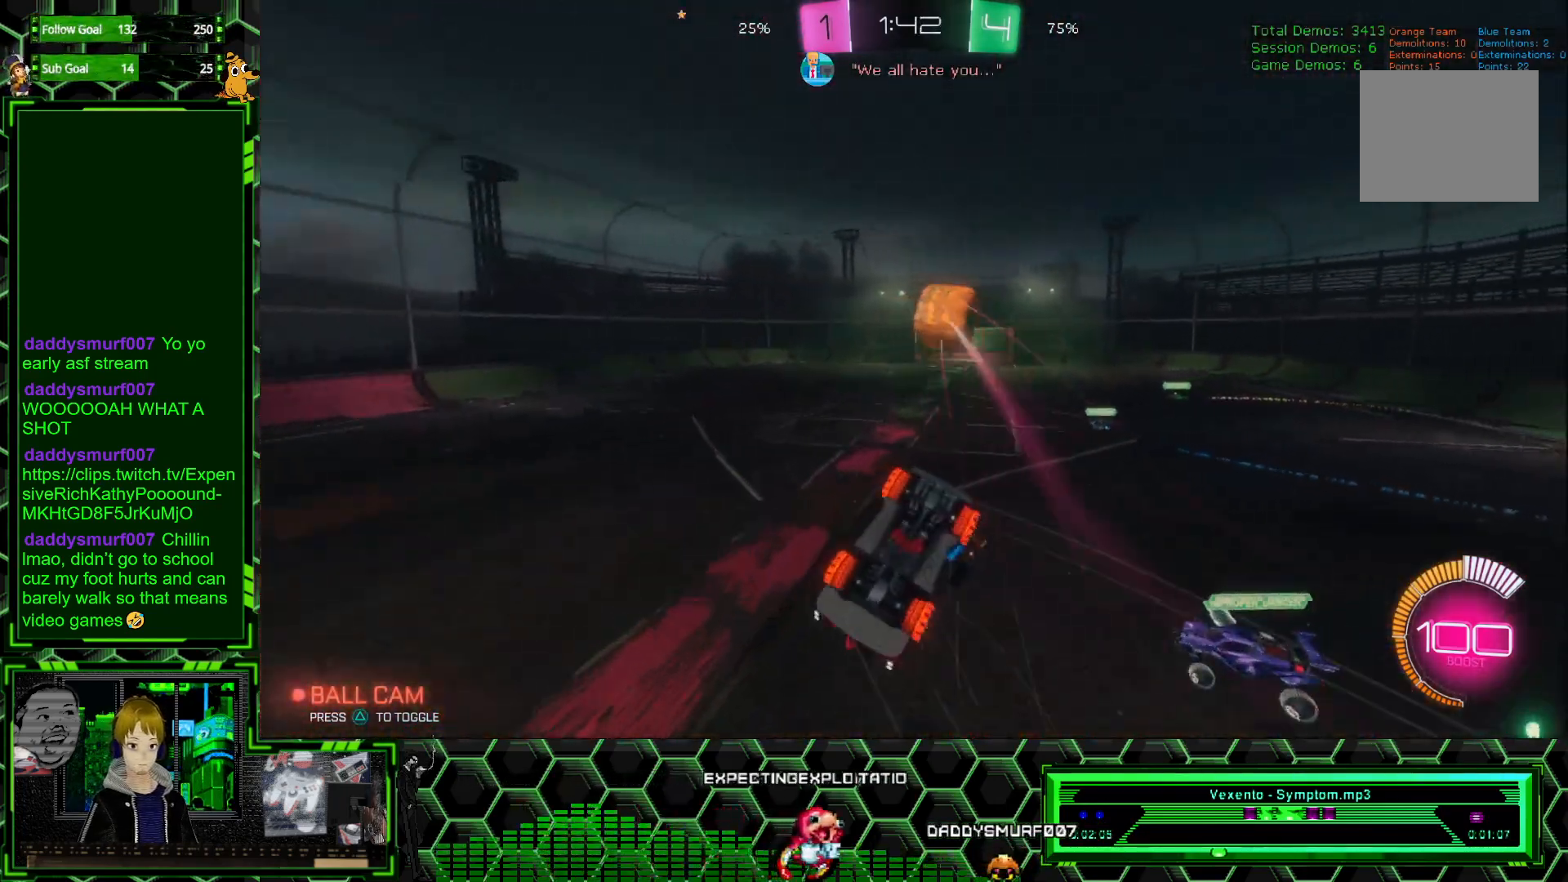
{"buttons": [], "left_stick": "center", "events": [[350, "left_stick", "up"], [500, "left_stick", "center"]]}
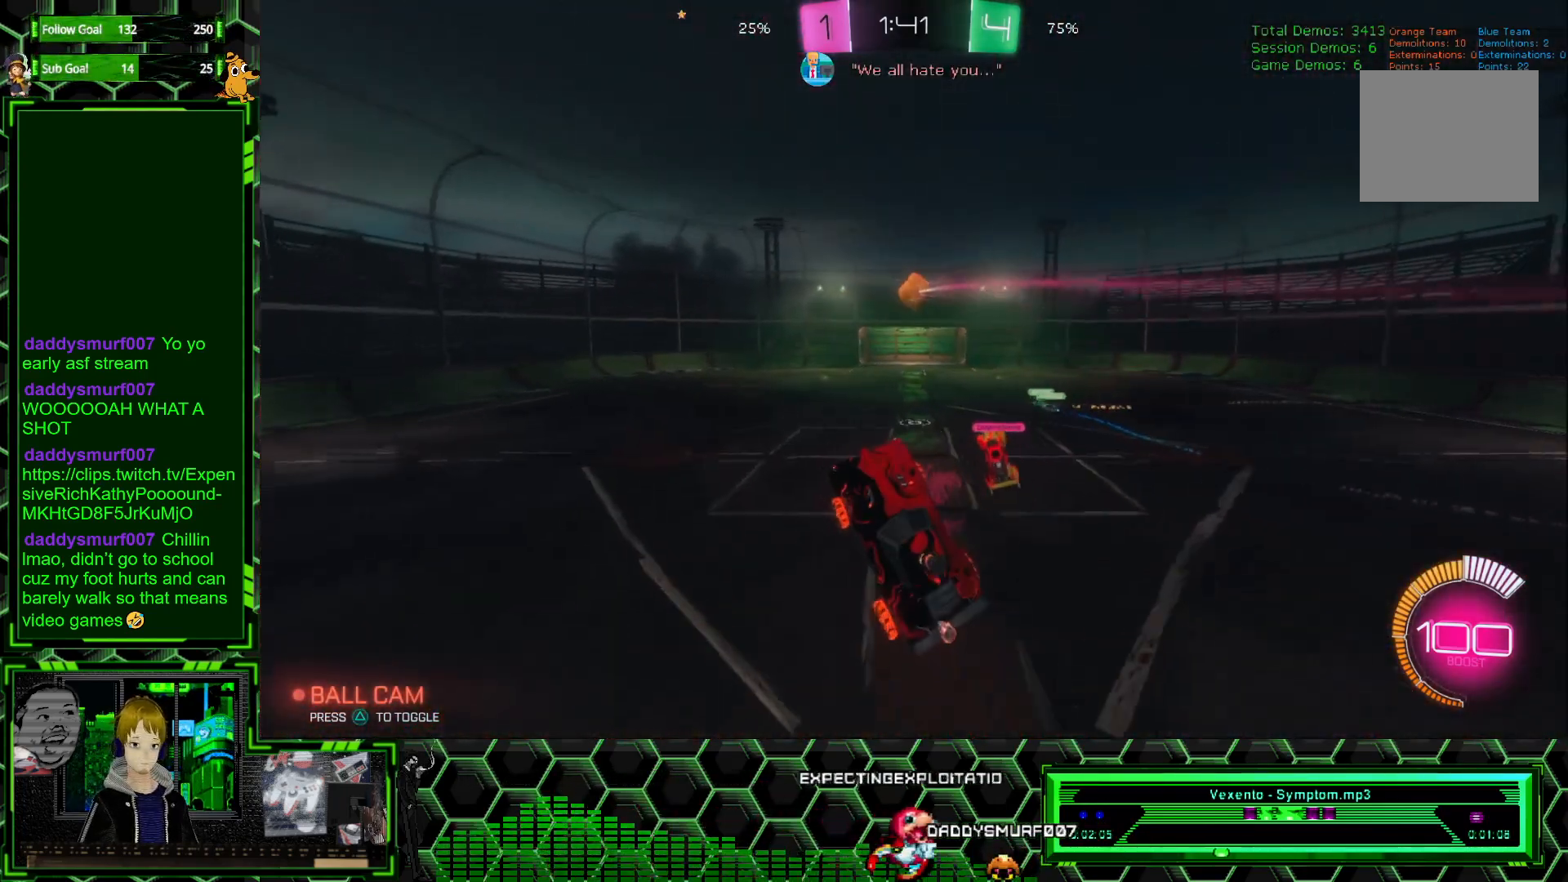
{"buttons": ["B"], "left_stick": "center", "events": [[217, "left_stick", "up"], [300, "left_stick", "center"], [500, "B", "down"]]}
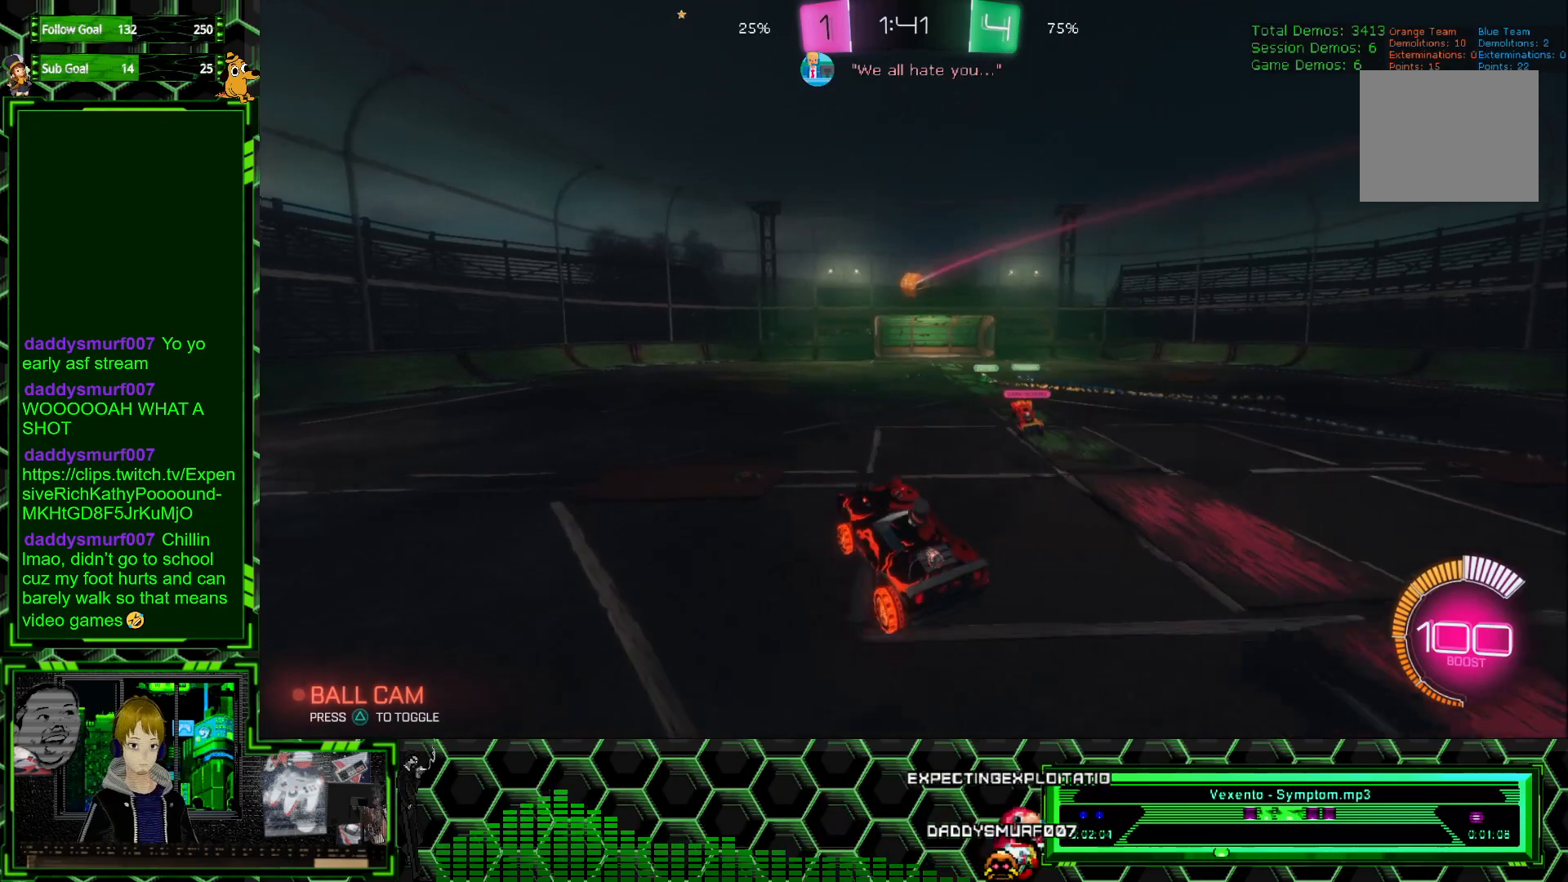
{"buttons": ["R2"], "left_stick": "center", "events": [[33, "B", "up"], [200, "R2", "down"], [267, "left_stick", "down-left"], [383, "left_stick", "center"]]}
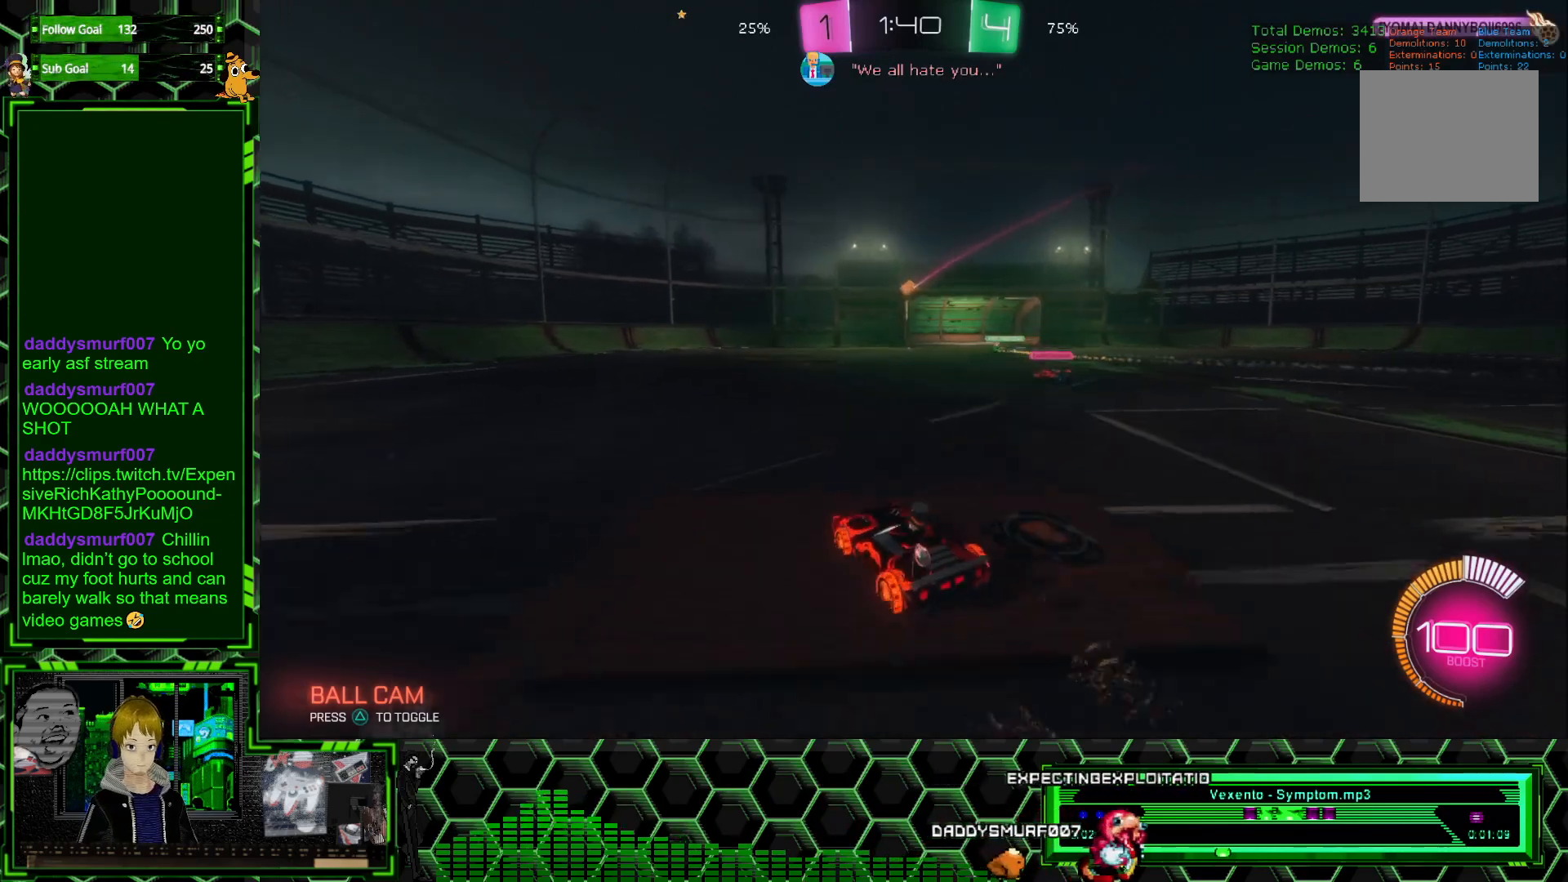
{"buttons": ["R2"], "left_stick": "left", "events": [[500, "left_stick", "left"]]}